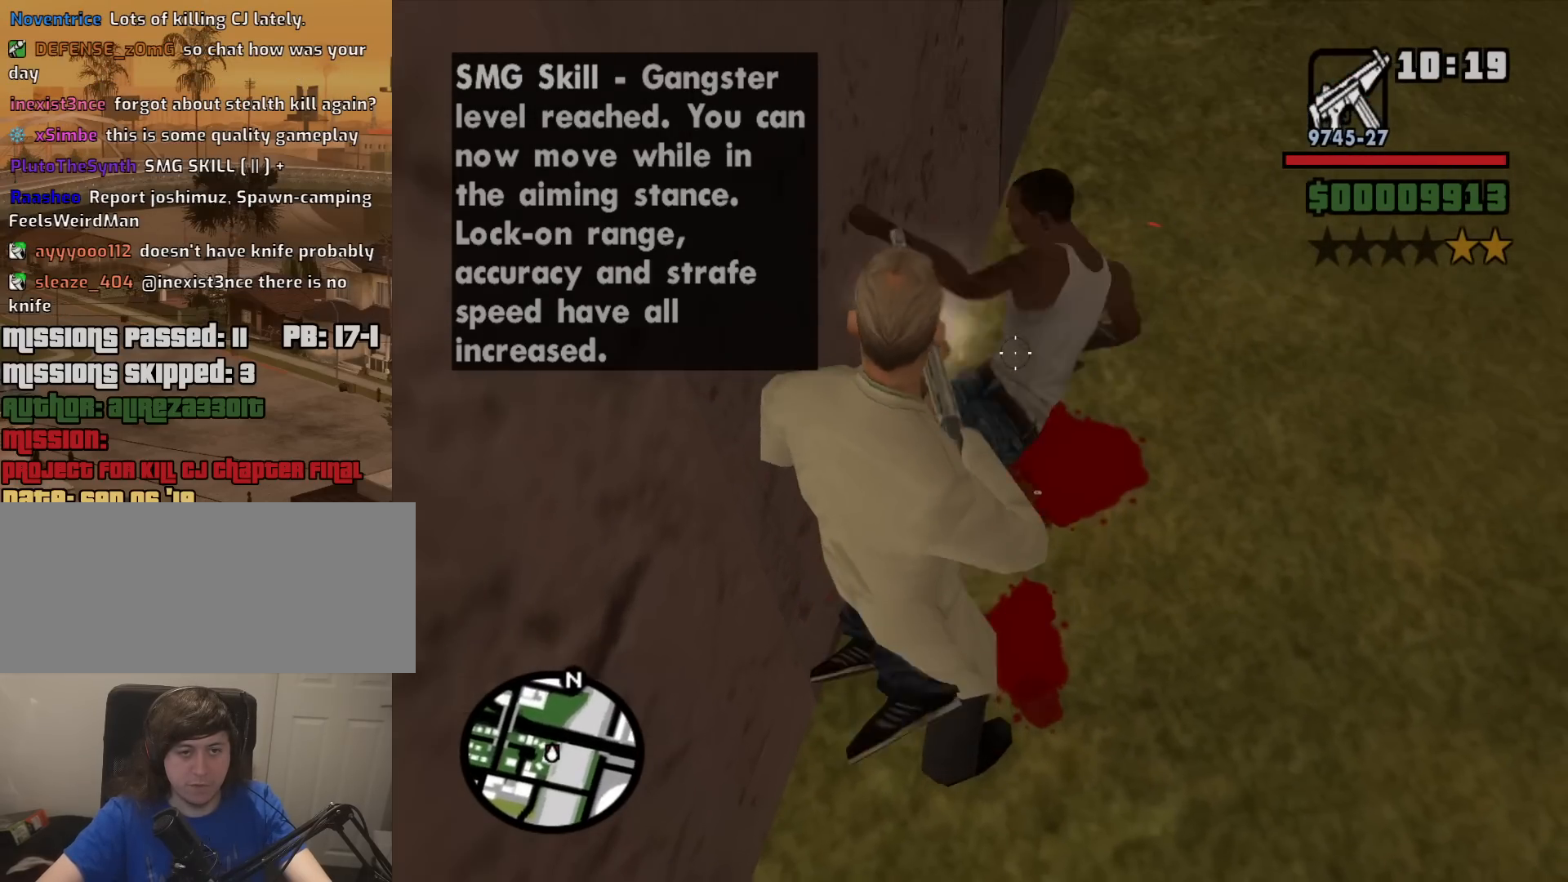
Gameplay with keyboard and mouse; each line is a JSON object with the keys and mouse buttons held at the frame after it. "events" lists presses ("down") and releases ("up") of "1", "2", "3", "4", "5", "6", "8", "a", "alt", "c", "ctrl", "d", "down", "e", "escape", "f", "f1", "f2", "f3", "g", "h", "left", "num2", "q", "r", "right", "s", "shift", "space", "t", "tab", "up", "v", "w", "x", "z", "mouse_left", "mouse_middle", "mouse_right", "mouse_wheel_up" and "mouse_wheel_down" between this image and that frame as [ms after this image, input, new state], when the widget could be followed in between. "mouse_left", "mouse_middle", "mouse_right", "mouse_wheel_up", "mouse_wheel_down" = the "left", "middle", "right", "wheel_up", "wheel_down" buttons of the "mouse" list. No other keys are recorded. Mouse movement is not recorded.
{"keys": [], "mouse": ["left", "right"], "events": []}
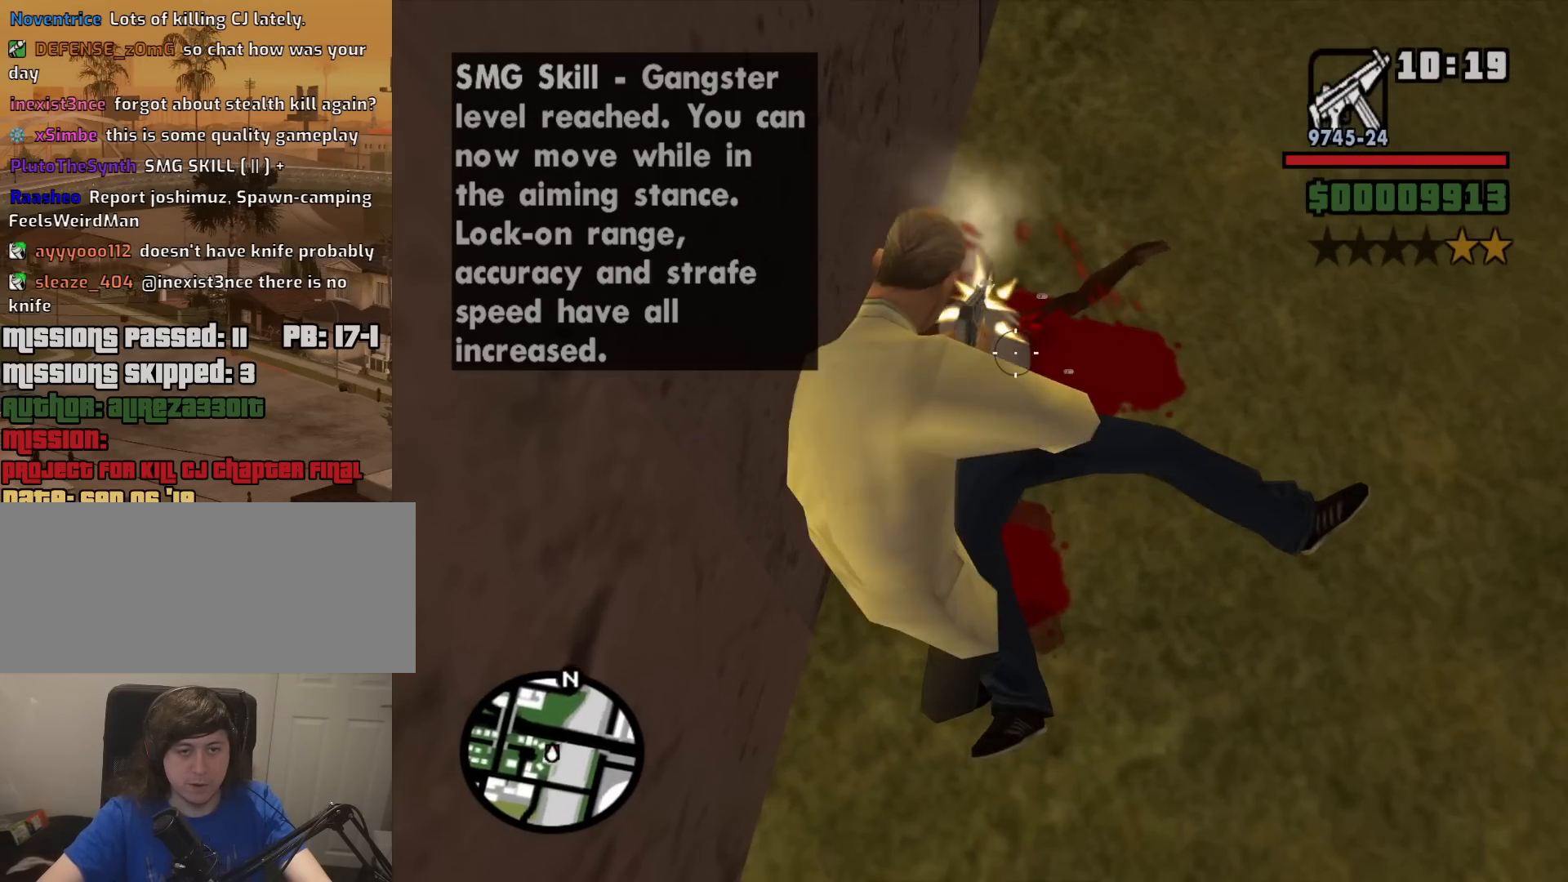
{"keys": [], "mouse": ["left", "right"], "events": []}
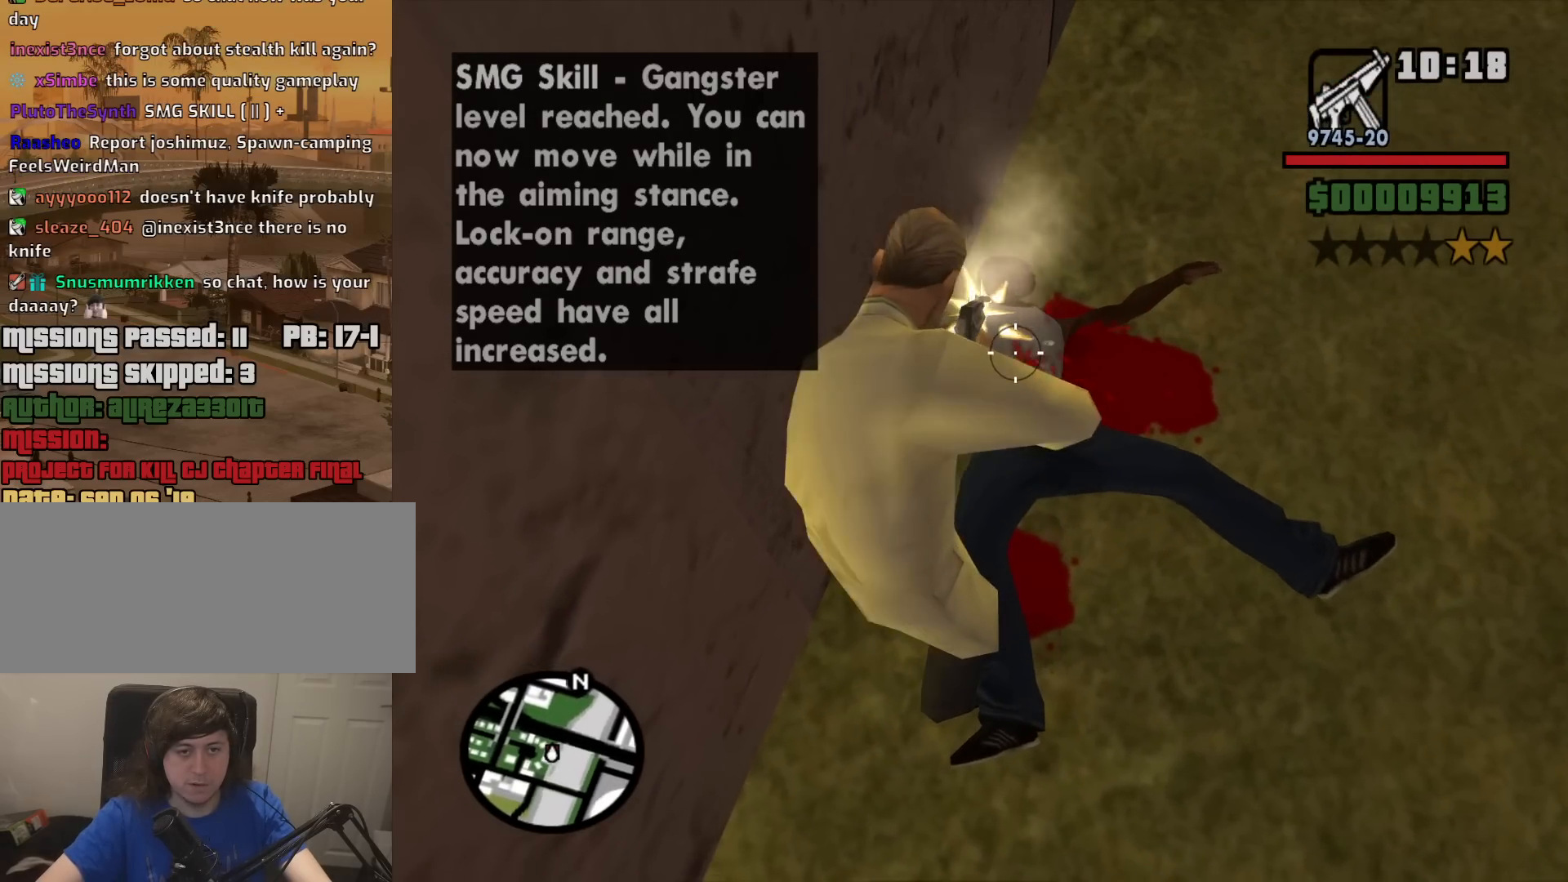
{"keys": [], "mouse": ["left", "right"], "events": []}
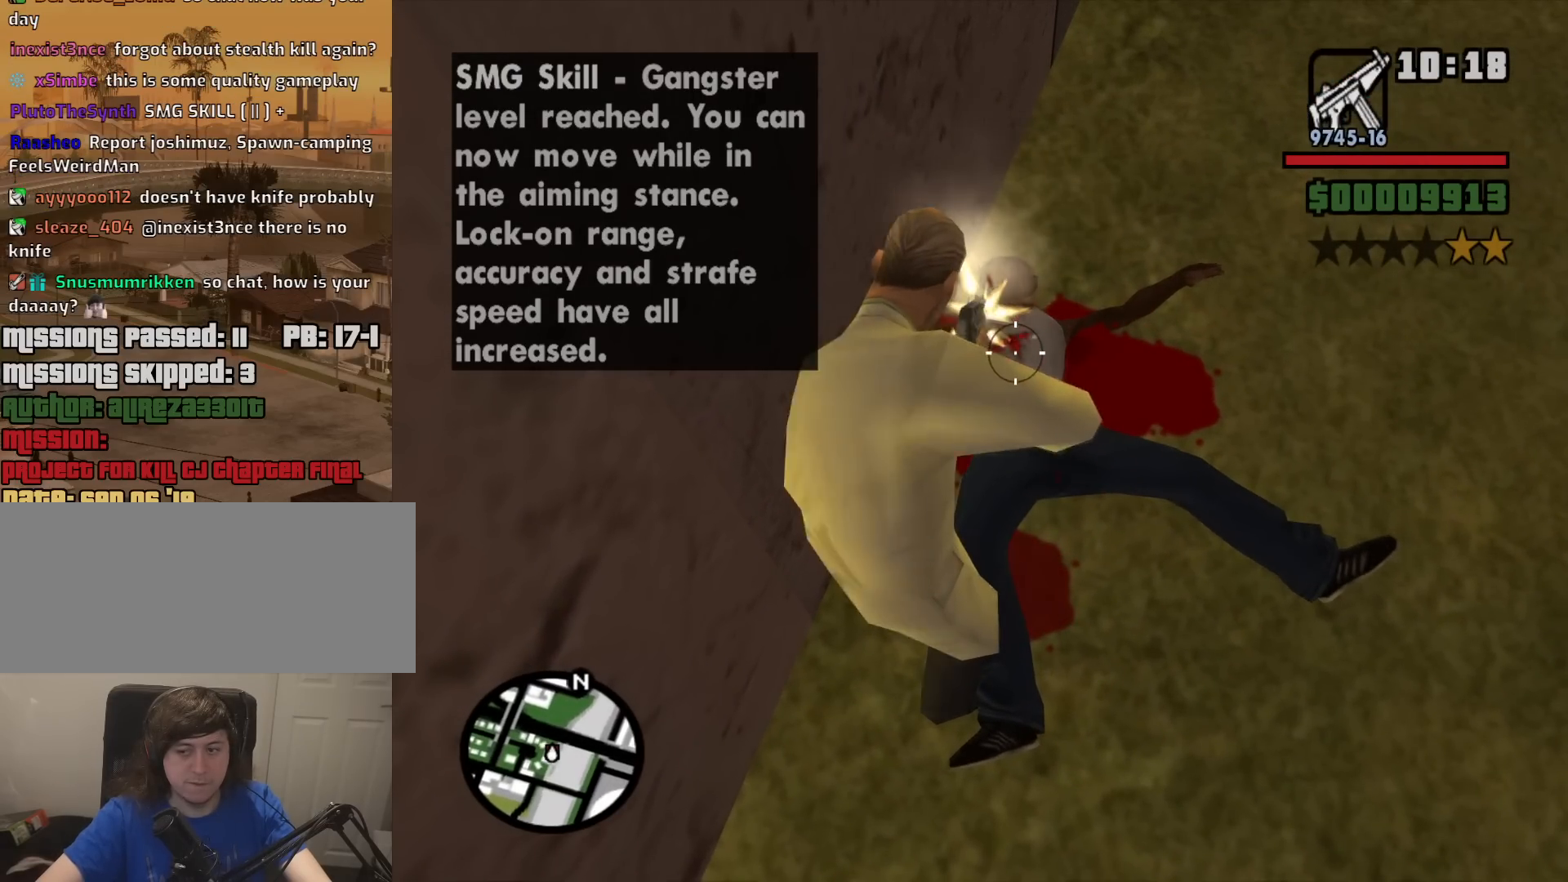
{"keys": [], "mouse": ["left", "right"], "events": []}
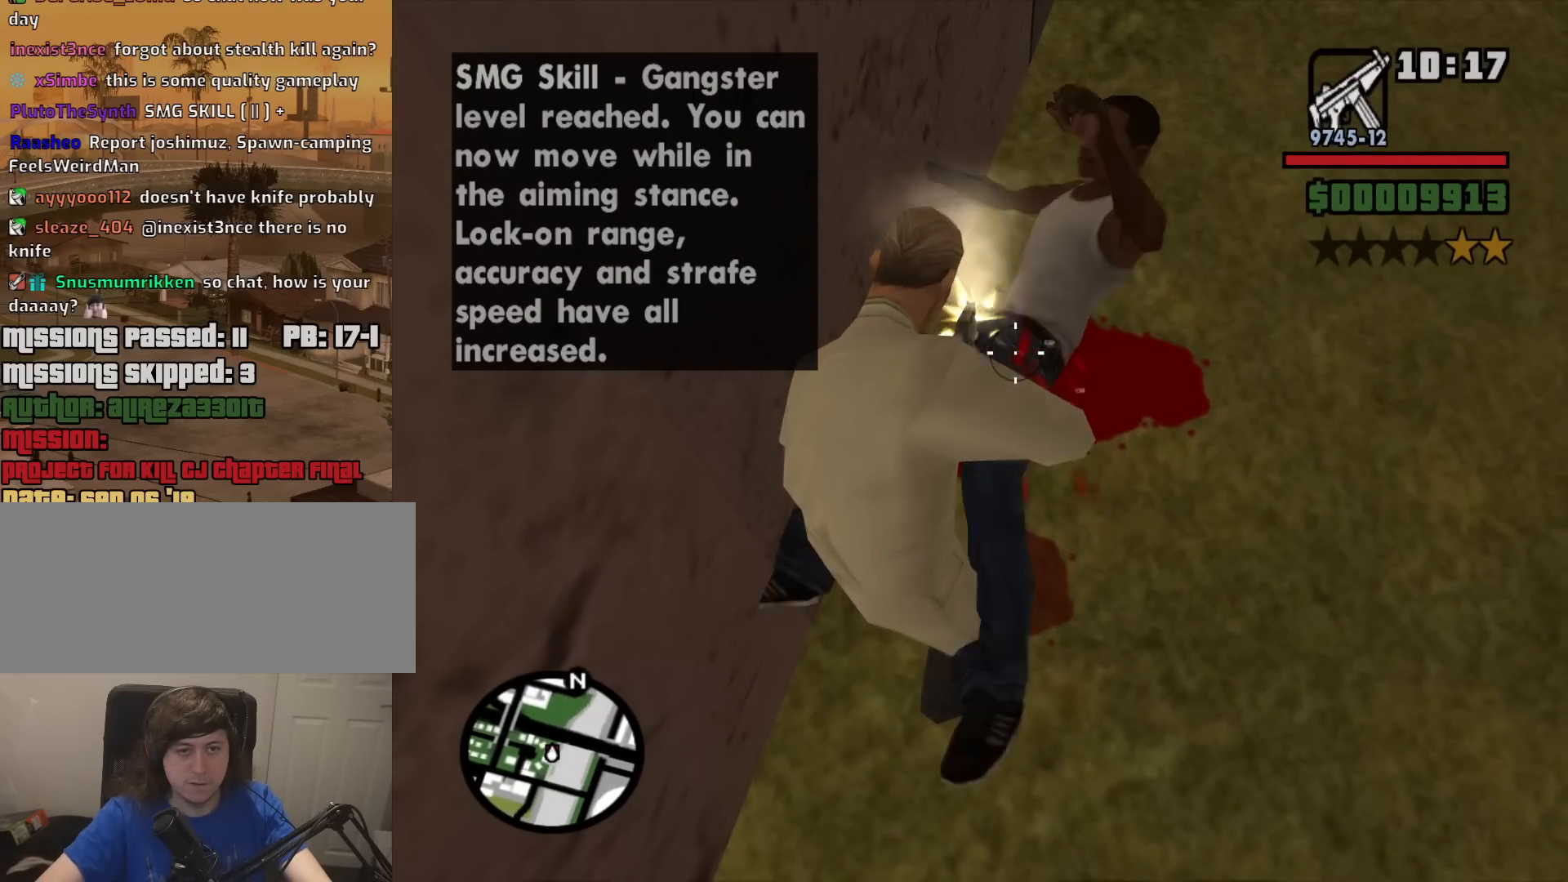
{"keys": [], "mouse": ["left", "right"], "events": []}
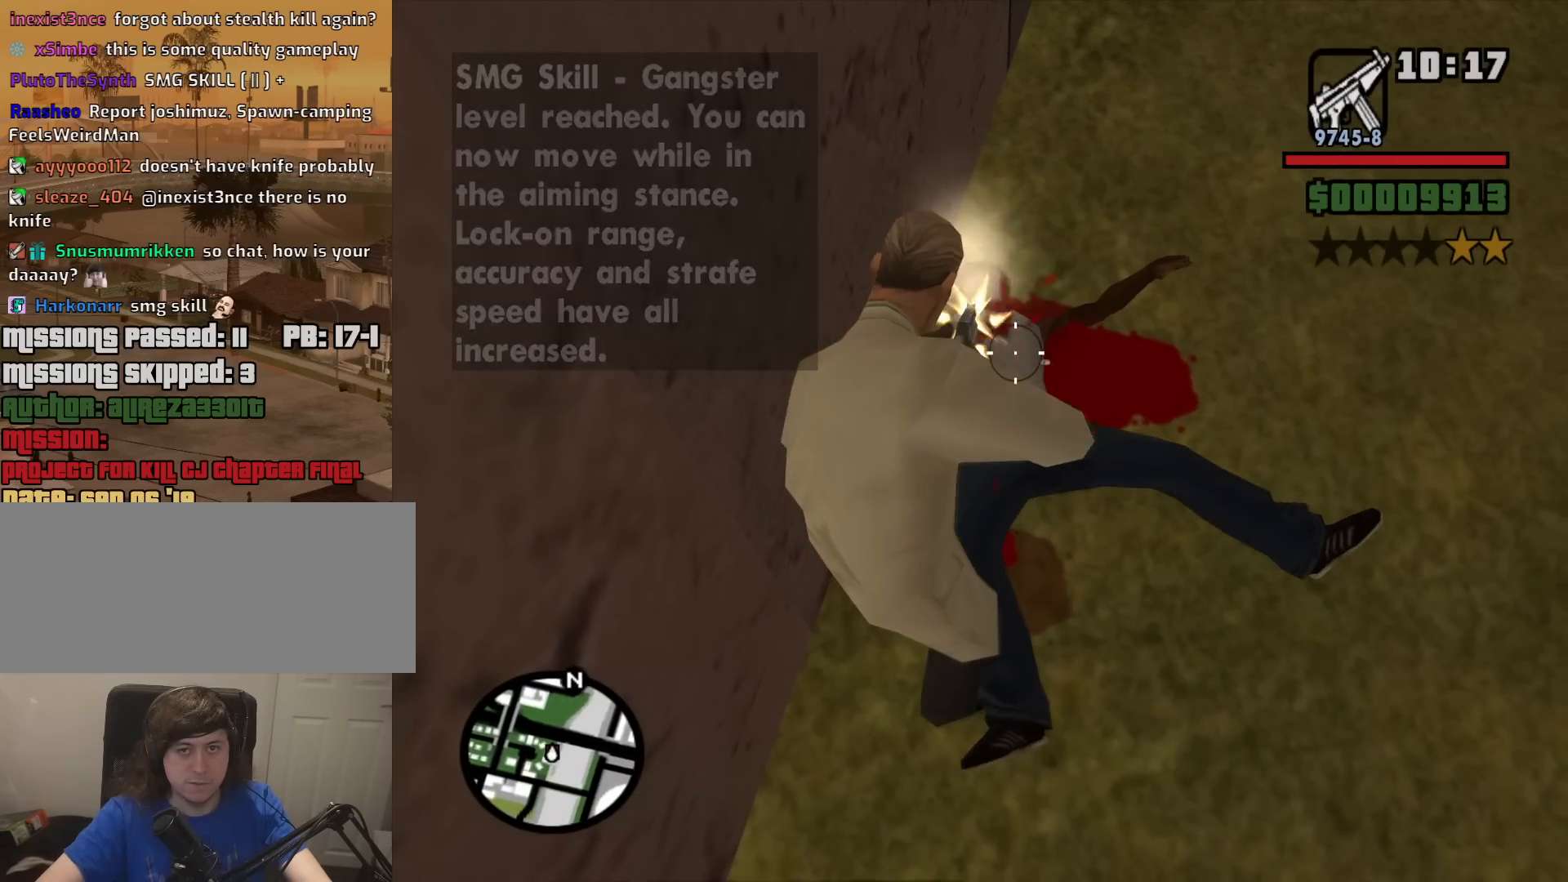
{"keys": [], "mouse": ["left", "right"], "events": []}
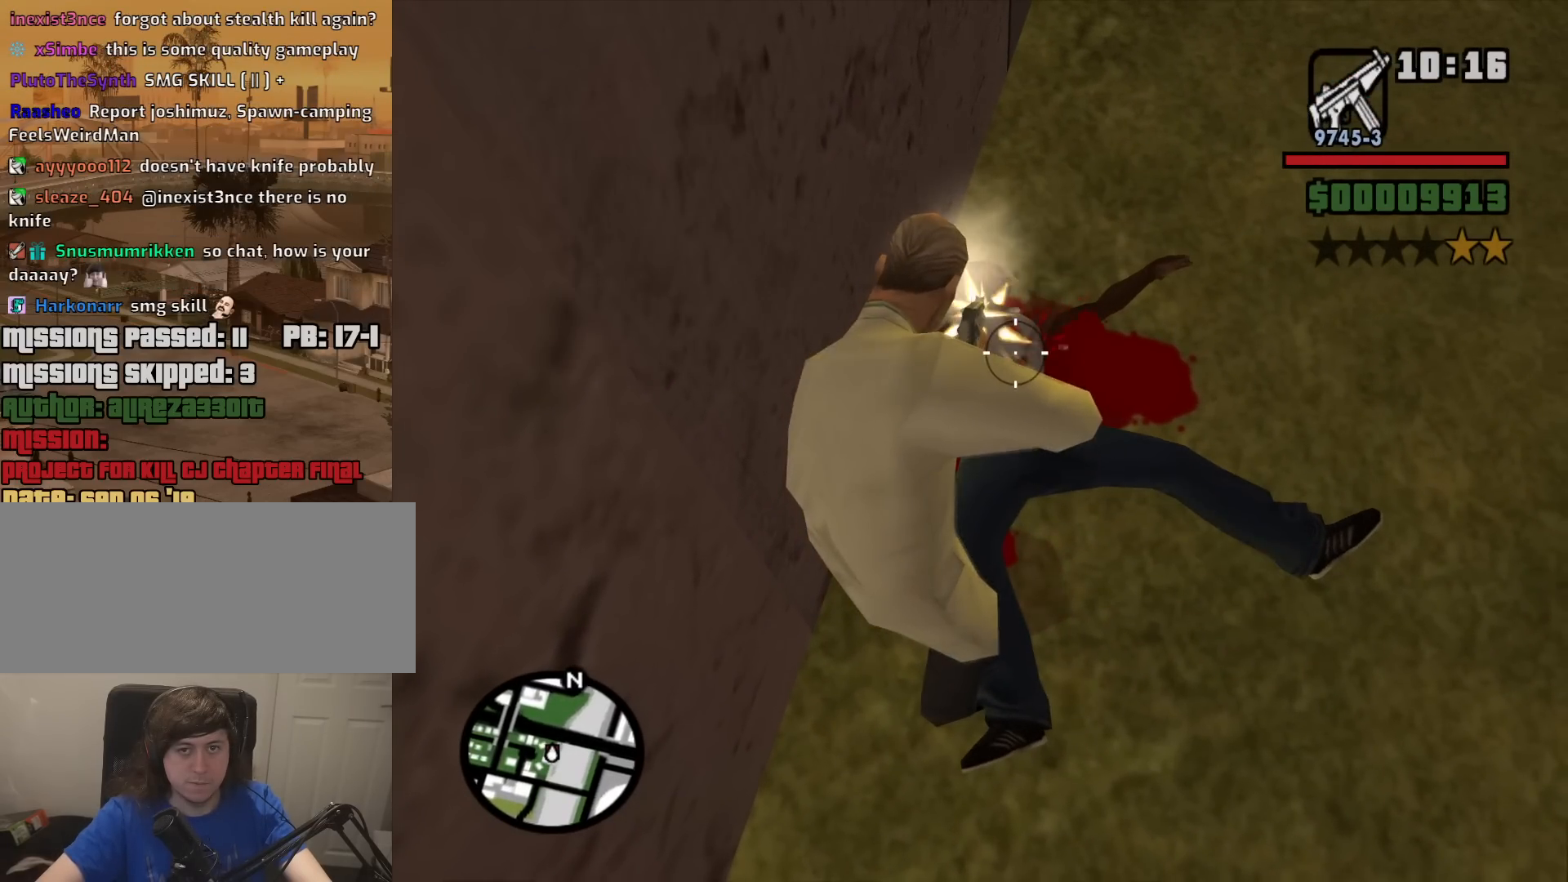
{"keys": [], "mouse": [], "events": [[150, "mouse_left", "up"], [200, "mouse_right", "up"]]}
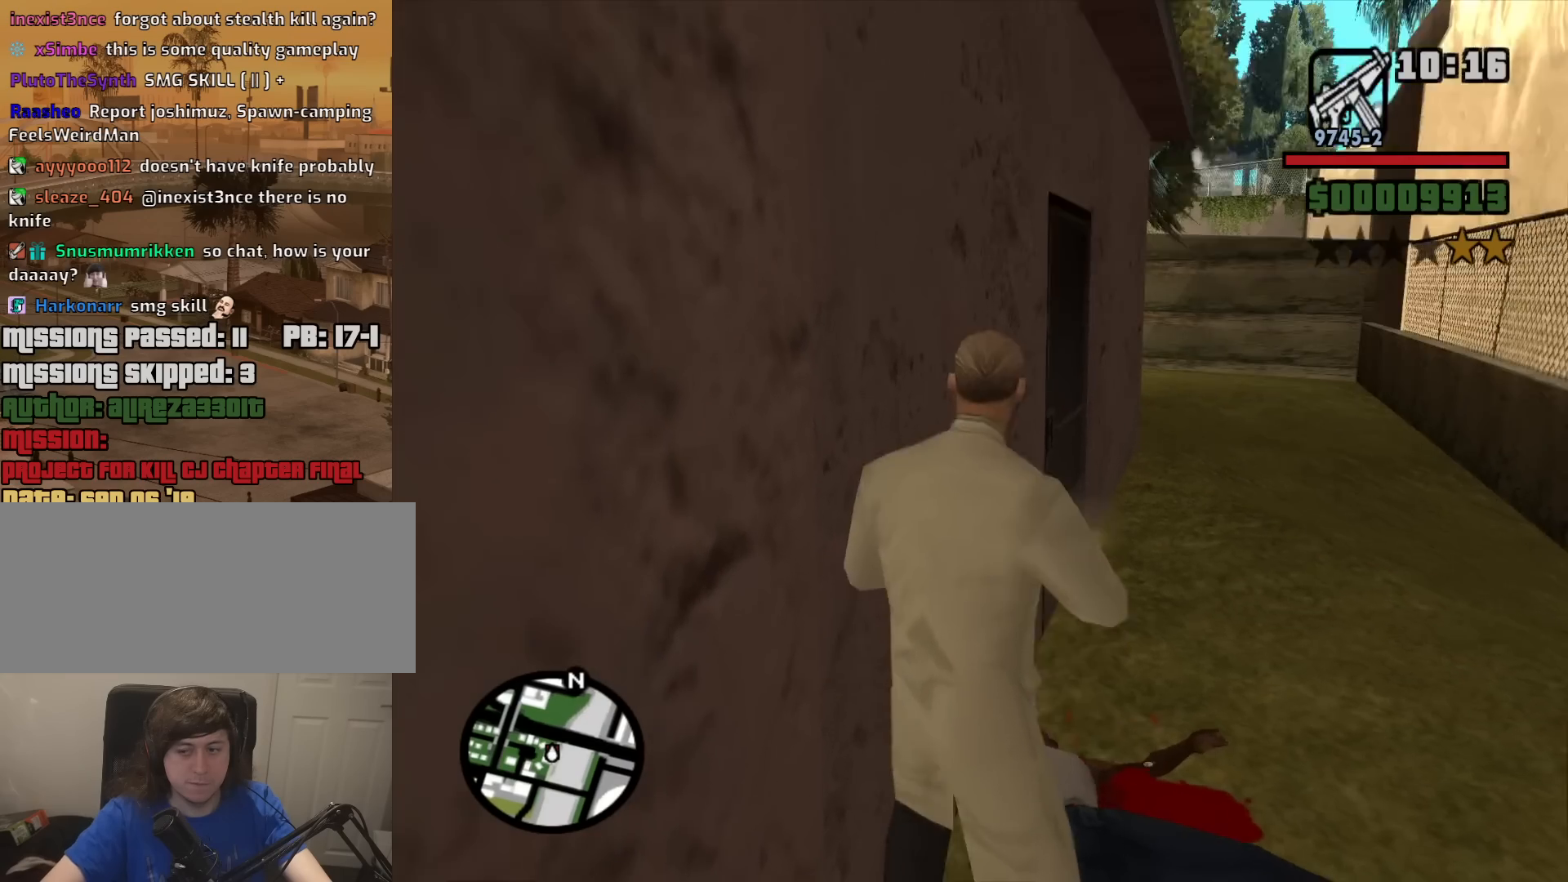
{"keys": [], "mouse": ["wheel_up"], "events": [[267, "mouse_wheel_down", "down"], [300, "mouse_wheel_down", "up"], [500, "mouse_wheel_up", "down"]]}
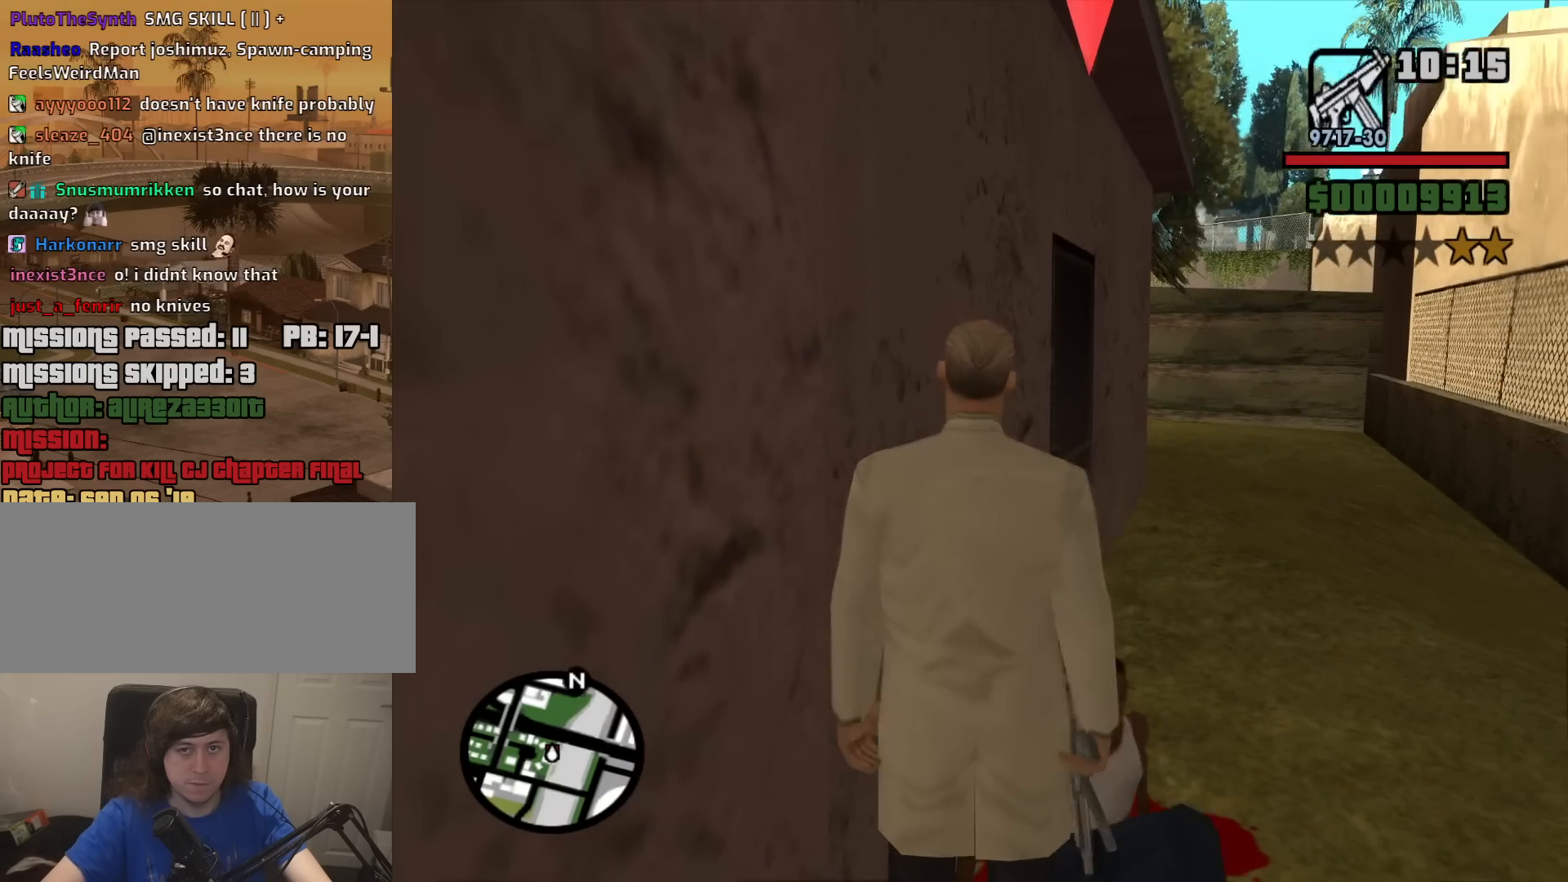
{"keys": [], "mouse": ["left", "right"], "events": [[34, "mouse_wheel_up", "up"], [134, "mouse_right", "down"], [367, "mouse_left", "down"]]}
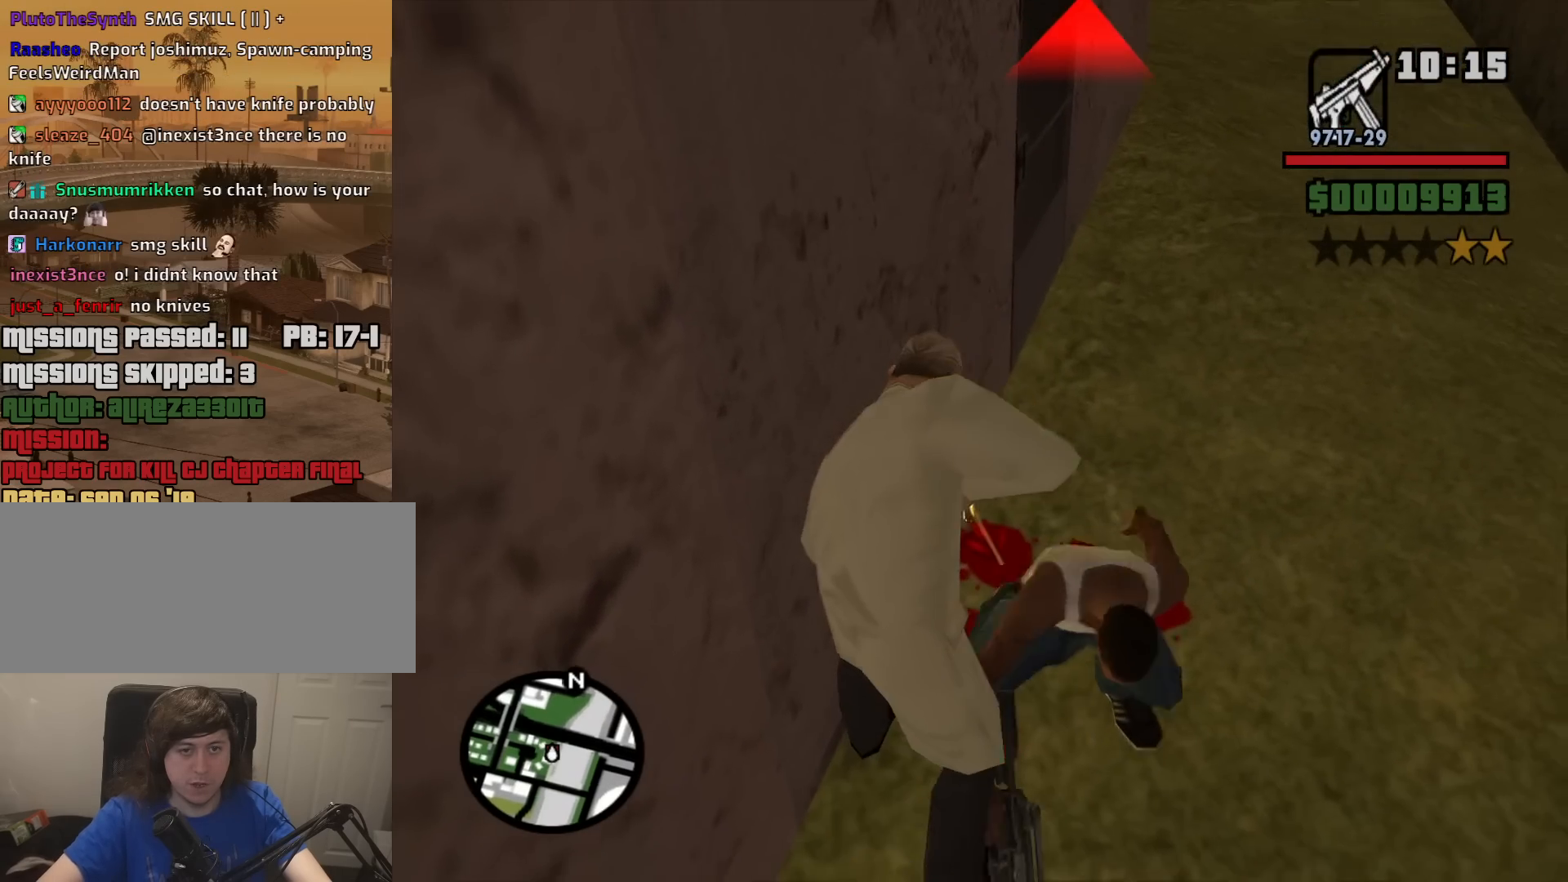
{"keys": [], "mouse": ["left", "right"], "events": []}
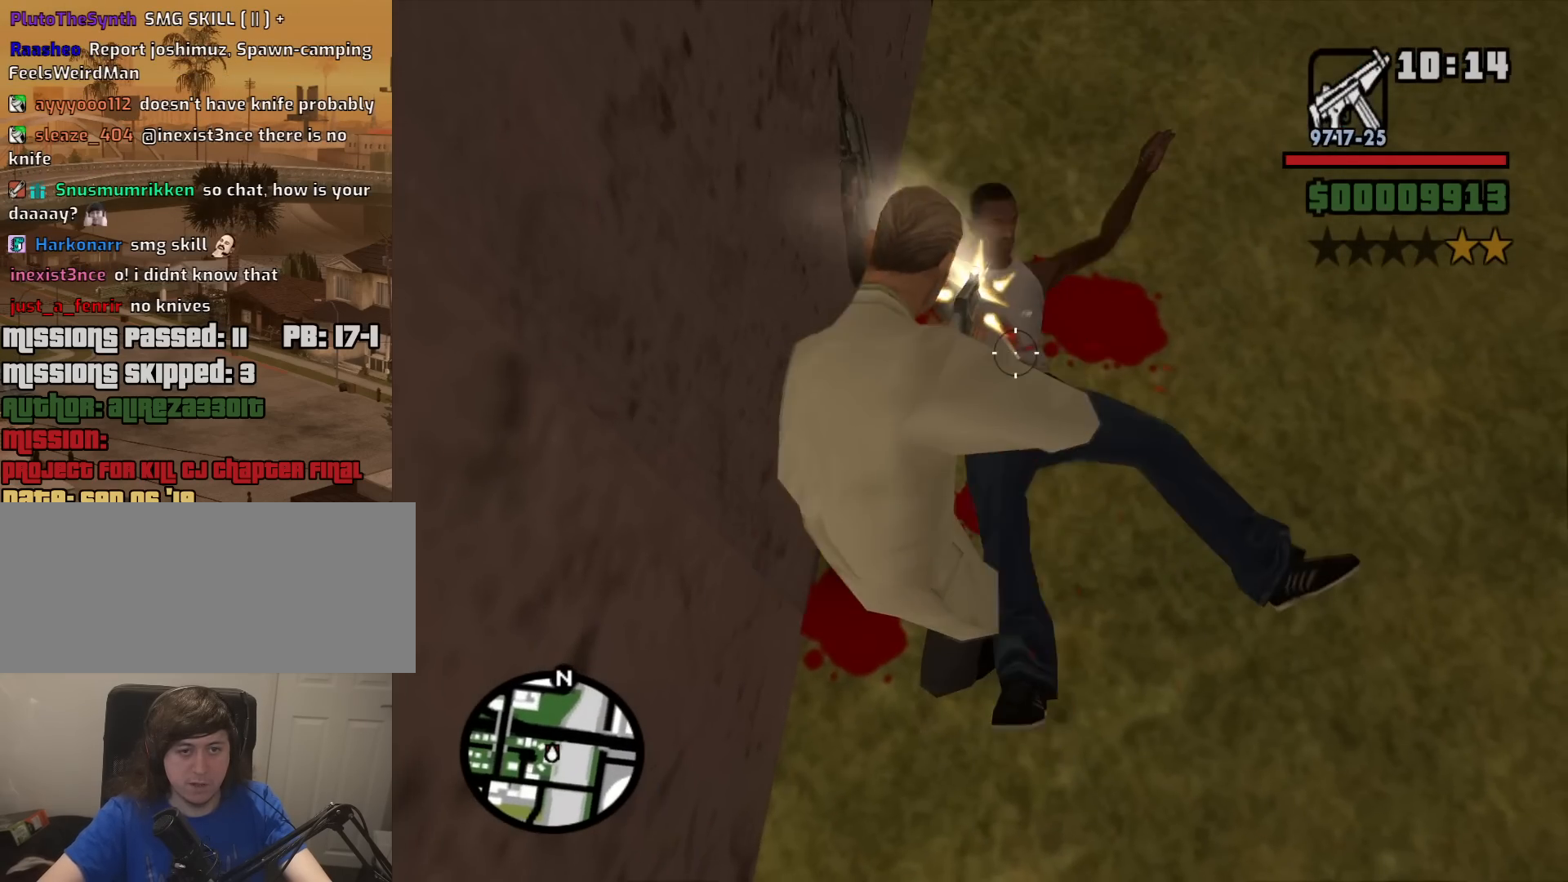
{"keys": [], "mouse": ["left", "right"], "events": []}
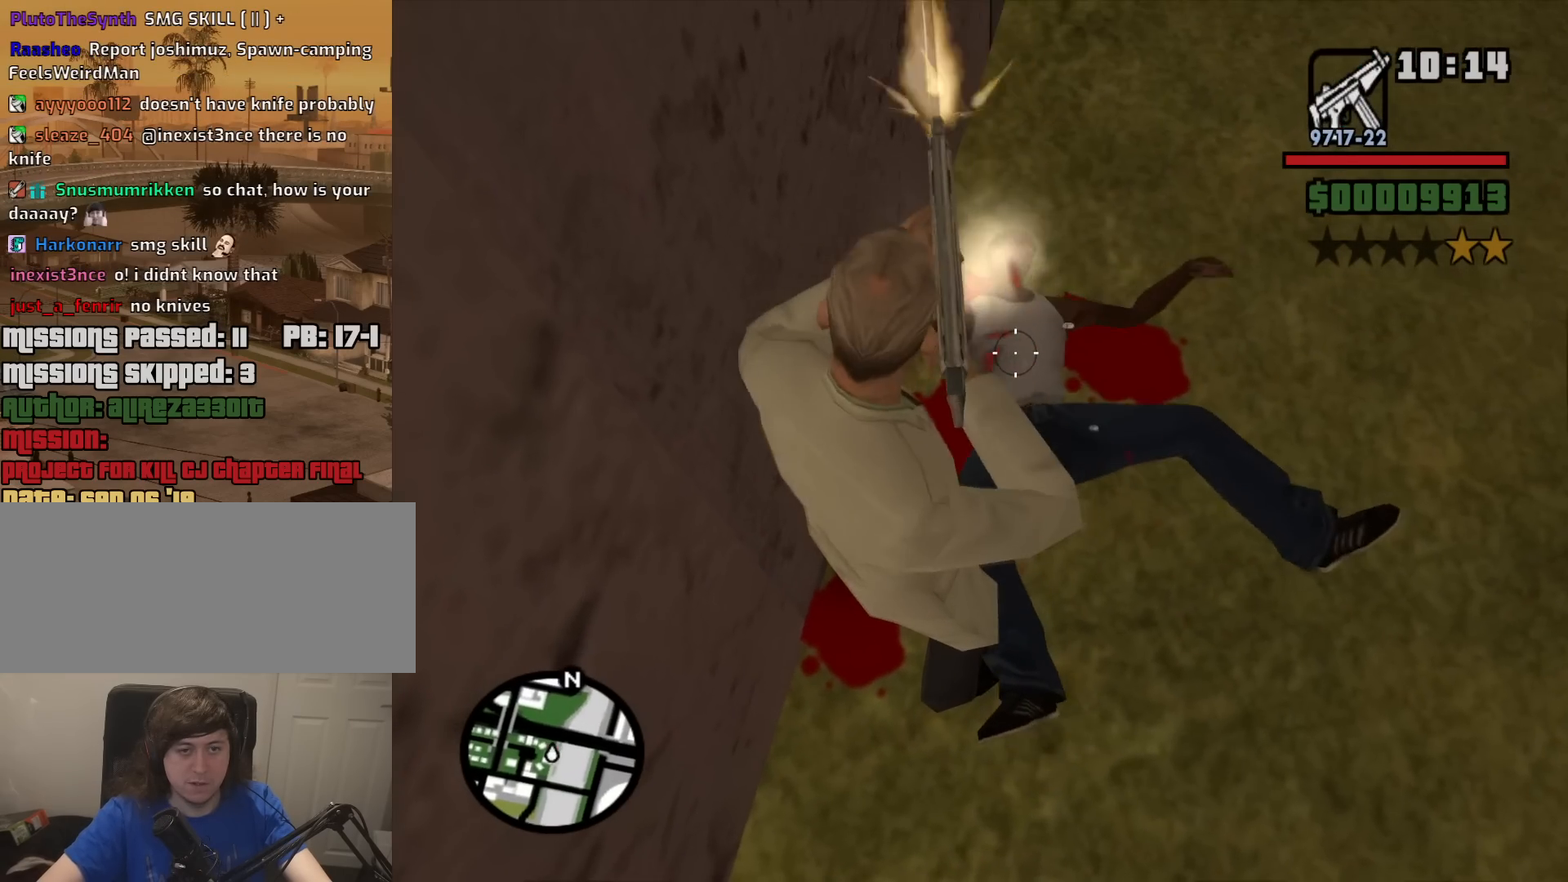
{"keys": [], "mouse": ["left", "right"], "events": []}
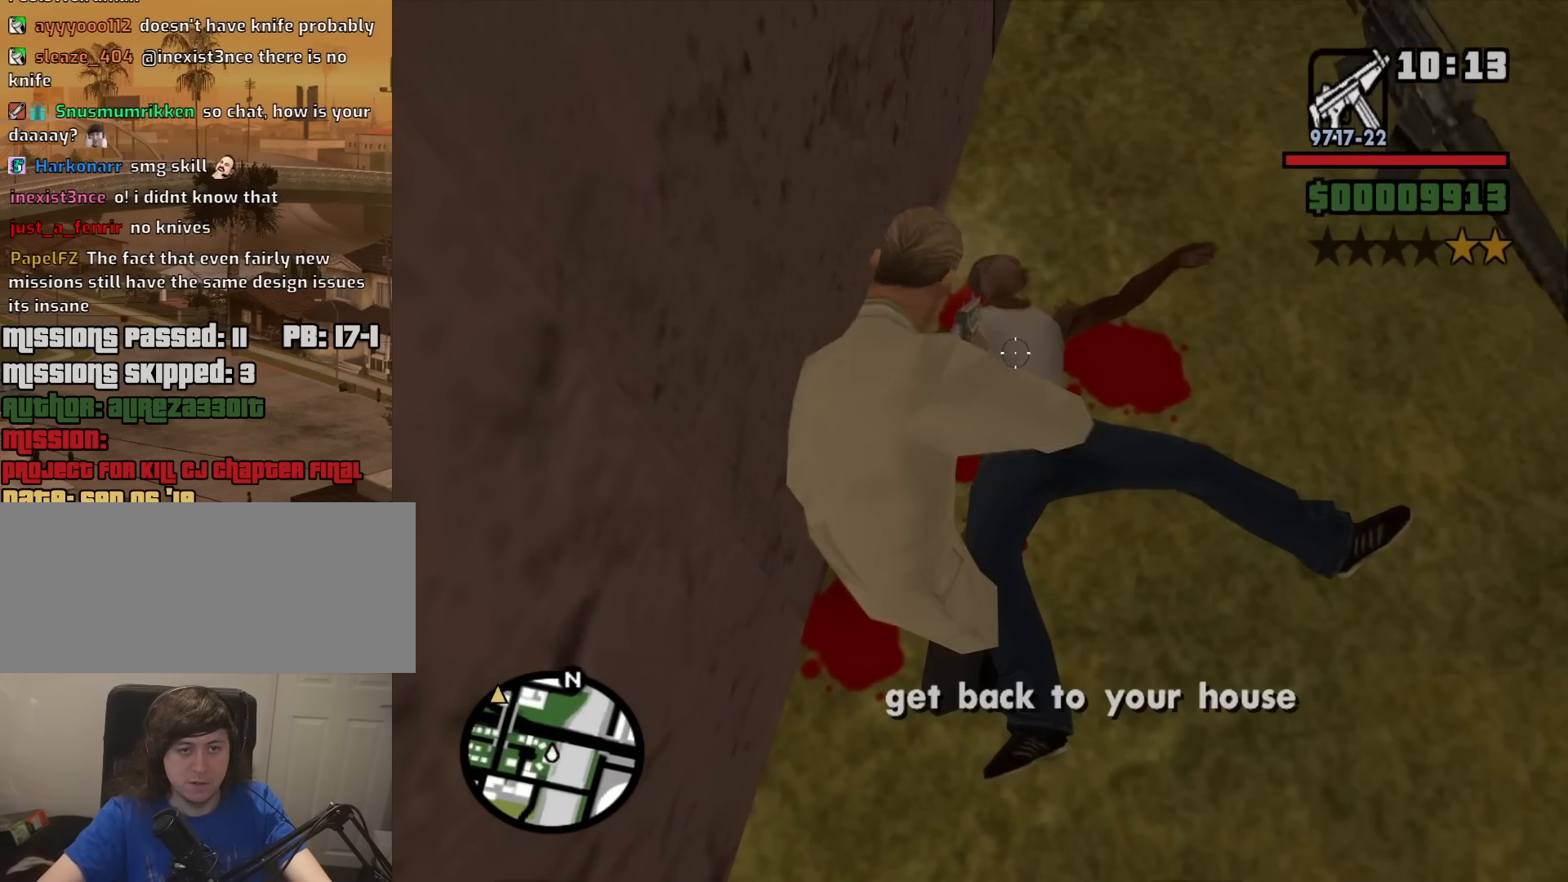
{"keys": ["d", "w"], "mouse": [], "events": [[100, "mouse_left", "up"], [100, "mouse_right", "up"], [284, "d", "down"], [284, "w", "down"]]}
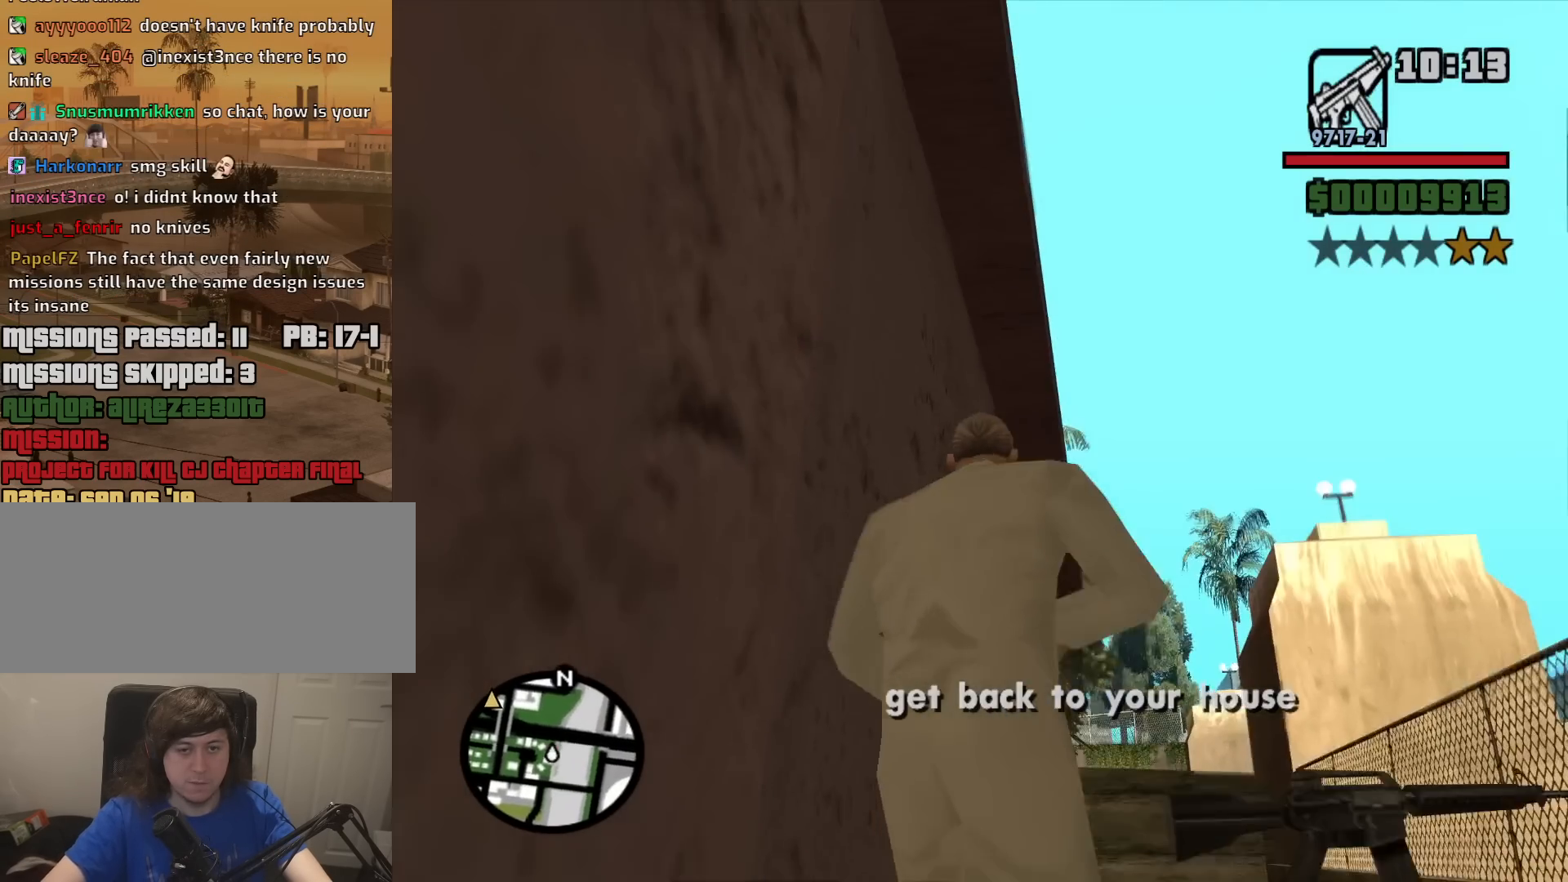
{"keys": ["d"], "mouse": [], "events": [[500, "w", "up"]]}
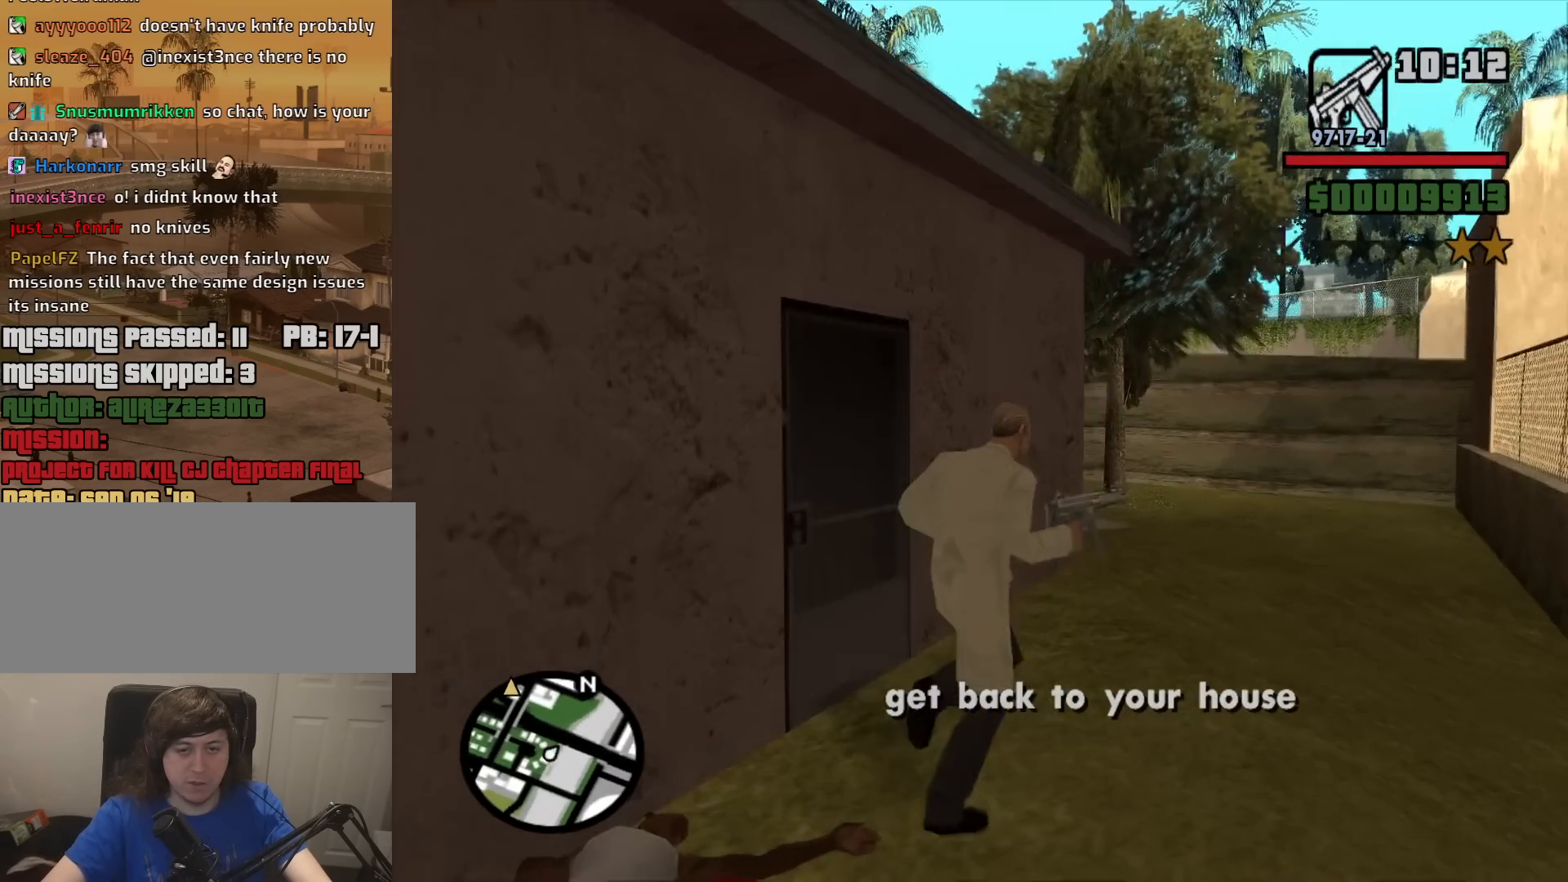
{"keys": ["a", "space", "w"], "mouse": [], "events": [[134, "s", "down"], [184, "a", "down"], [184, "d", "up"], [184, "s", "up"], [367, "w", "down"], [467, "space", "down"]]}
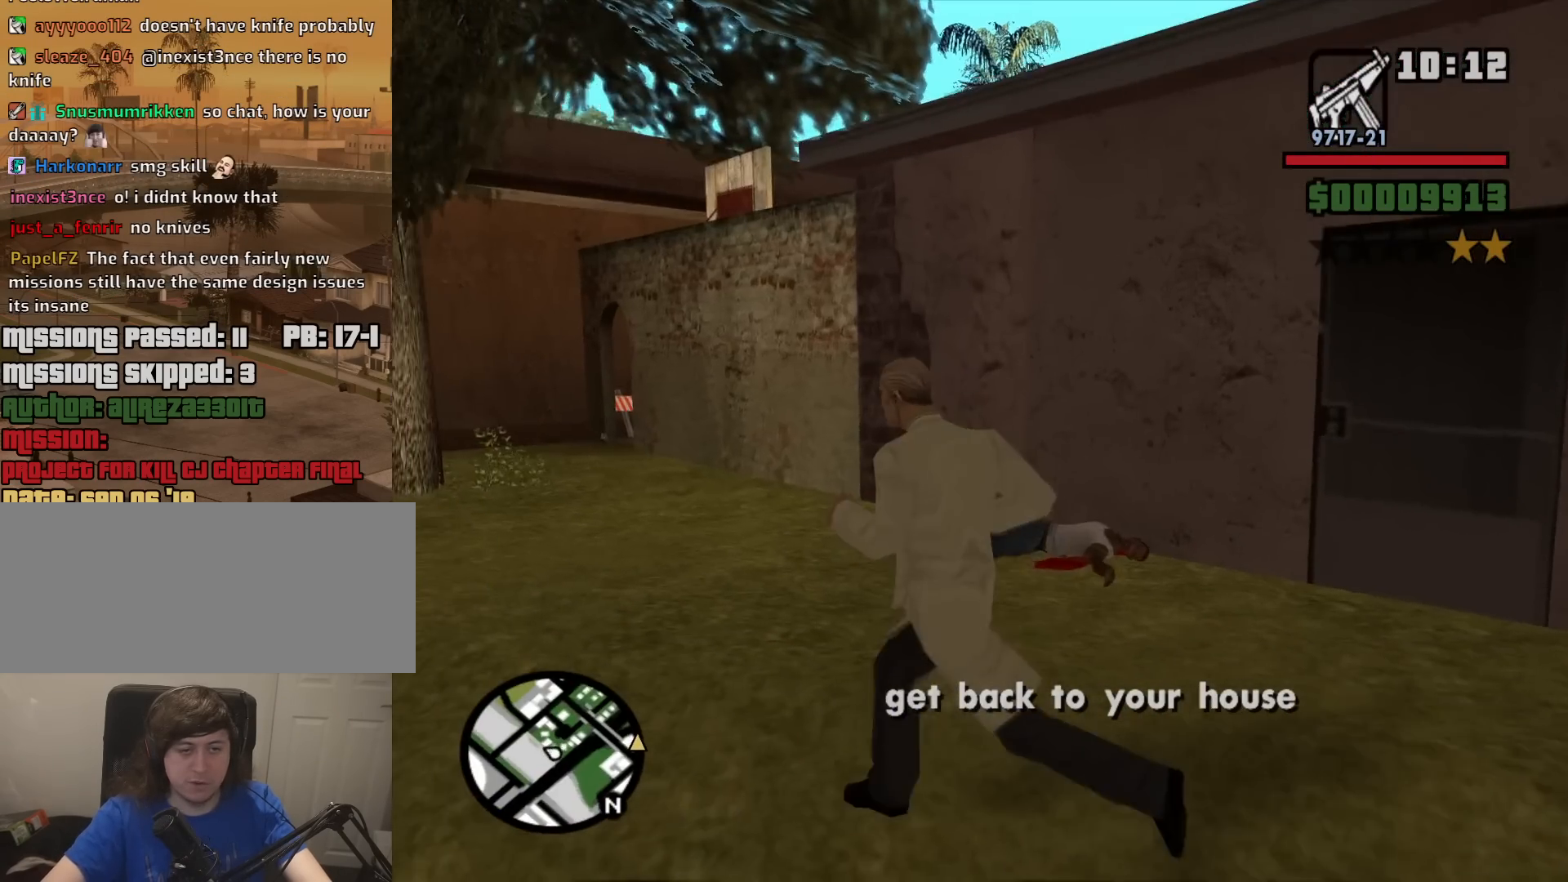
{"keys": ["a", "w"], "mouse": [], "events": [[50, "space", "up"], [150, "space", "down"], [250, "space", "up"], [334, "space", "down"], [434, "space", "up"]]}
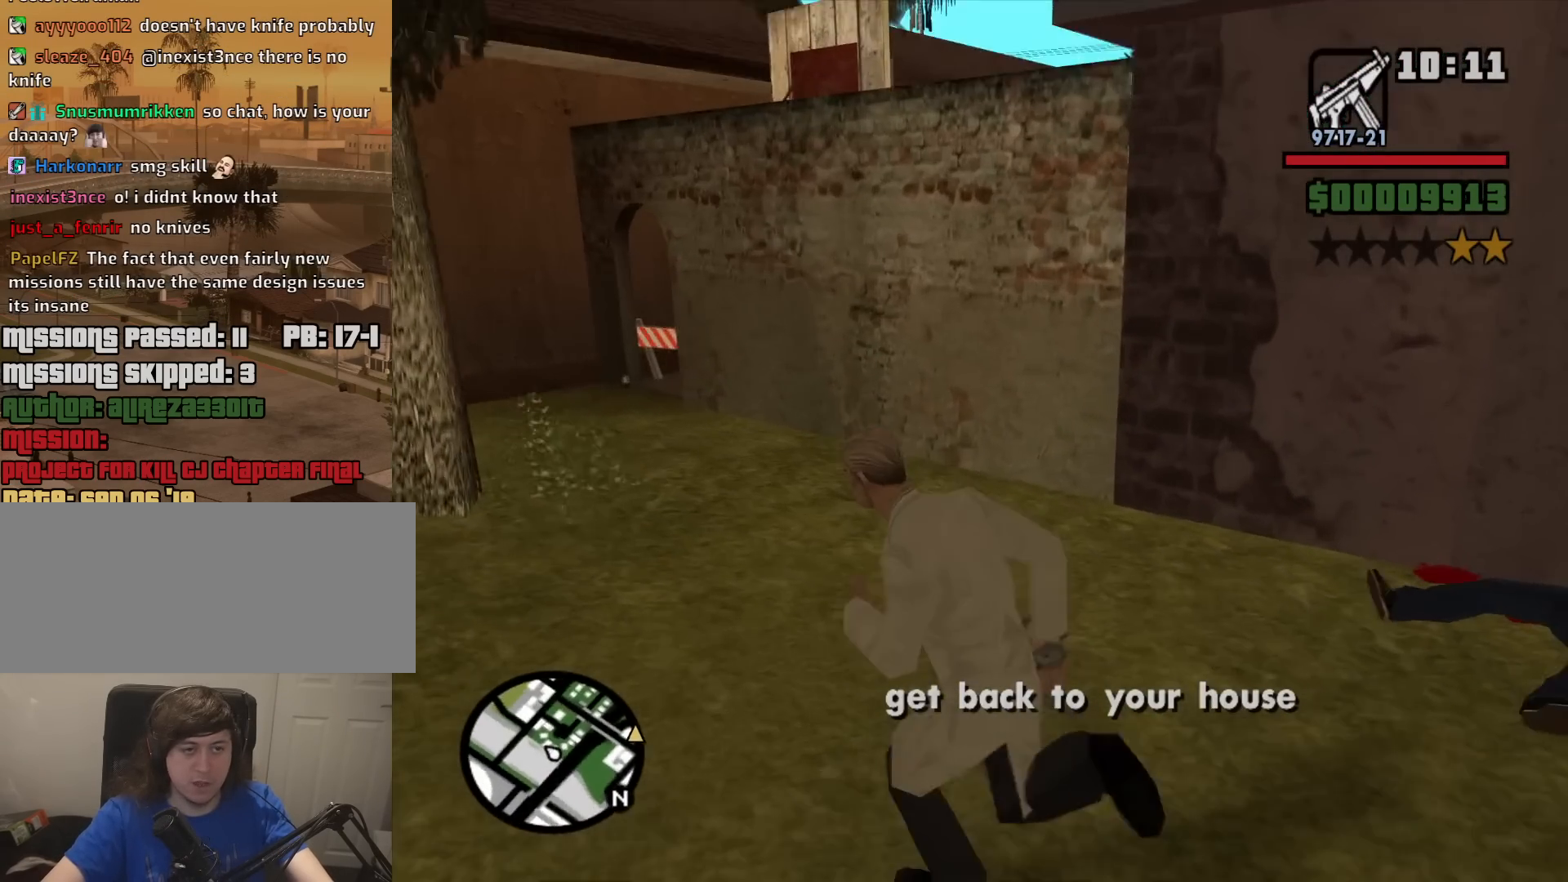
{"keys": ["d", "w"], "mouse": [], "events": [[117, "space", "down"], [167, "a", "up"], [217, "d", "down"], [217, "space", "up"], [300, "space", "down"], [400, "space", "up"]]}
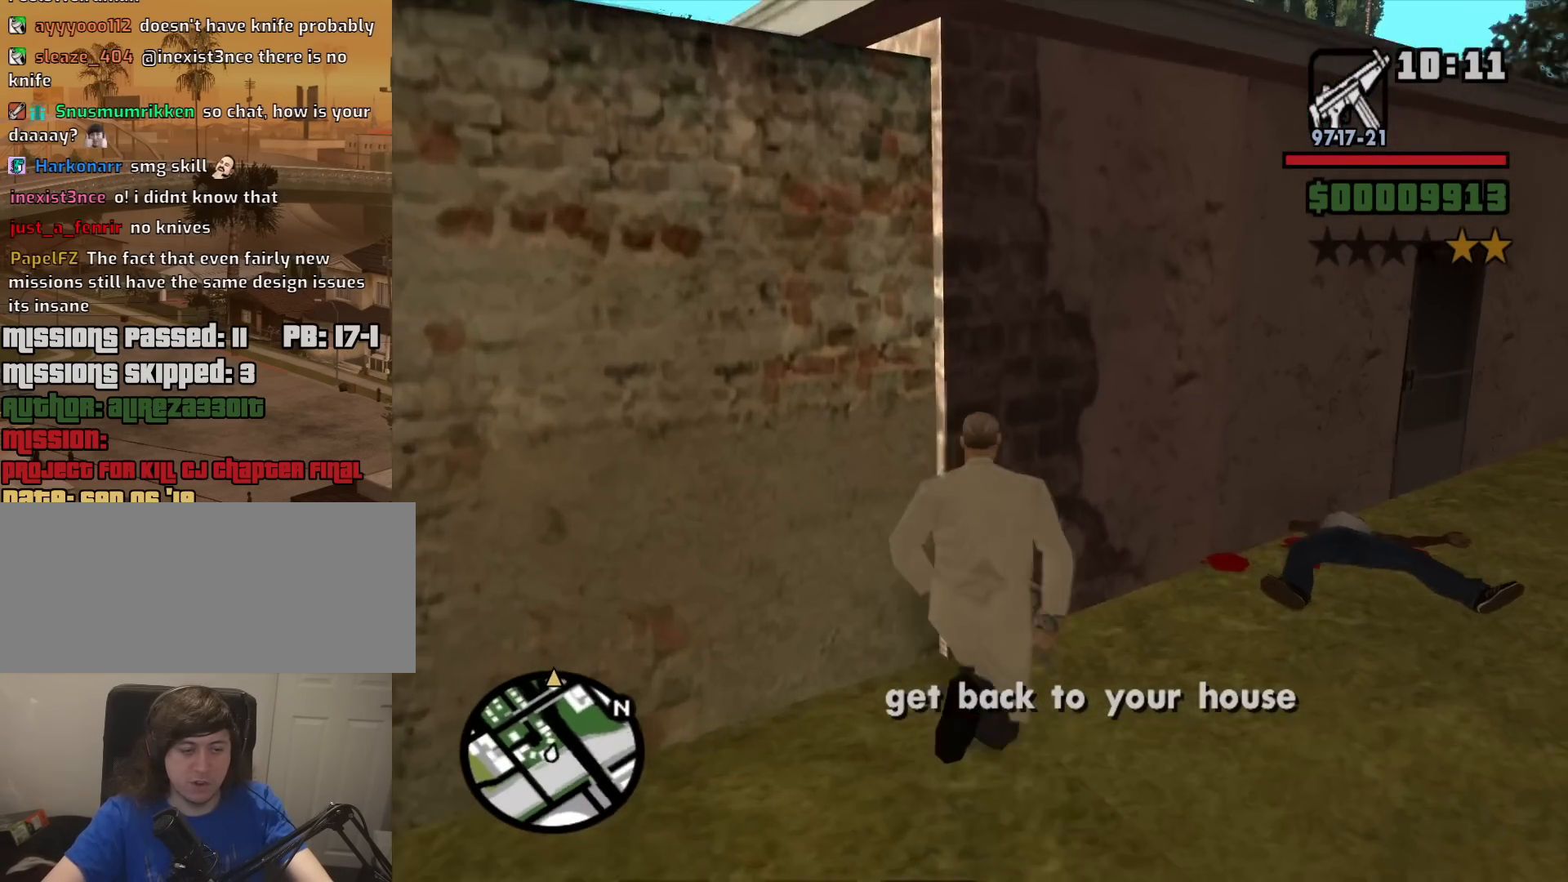
{"keys": ["d", "w"], "mouse": [], "events": [[34, "space", "down"], [84, "space", "up"], [234, "space", "down"], [317, "space", "up"], [417, "space", "down"], [500, "space", "up"]]}
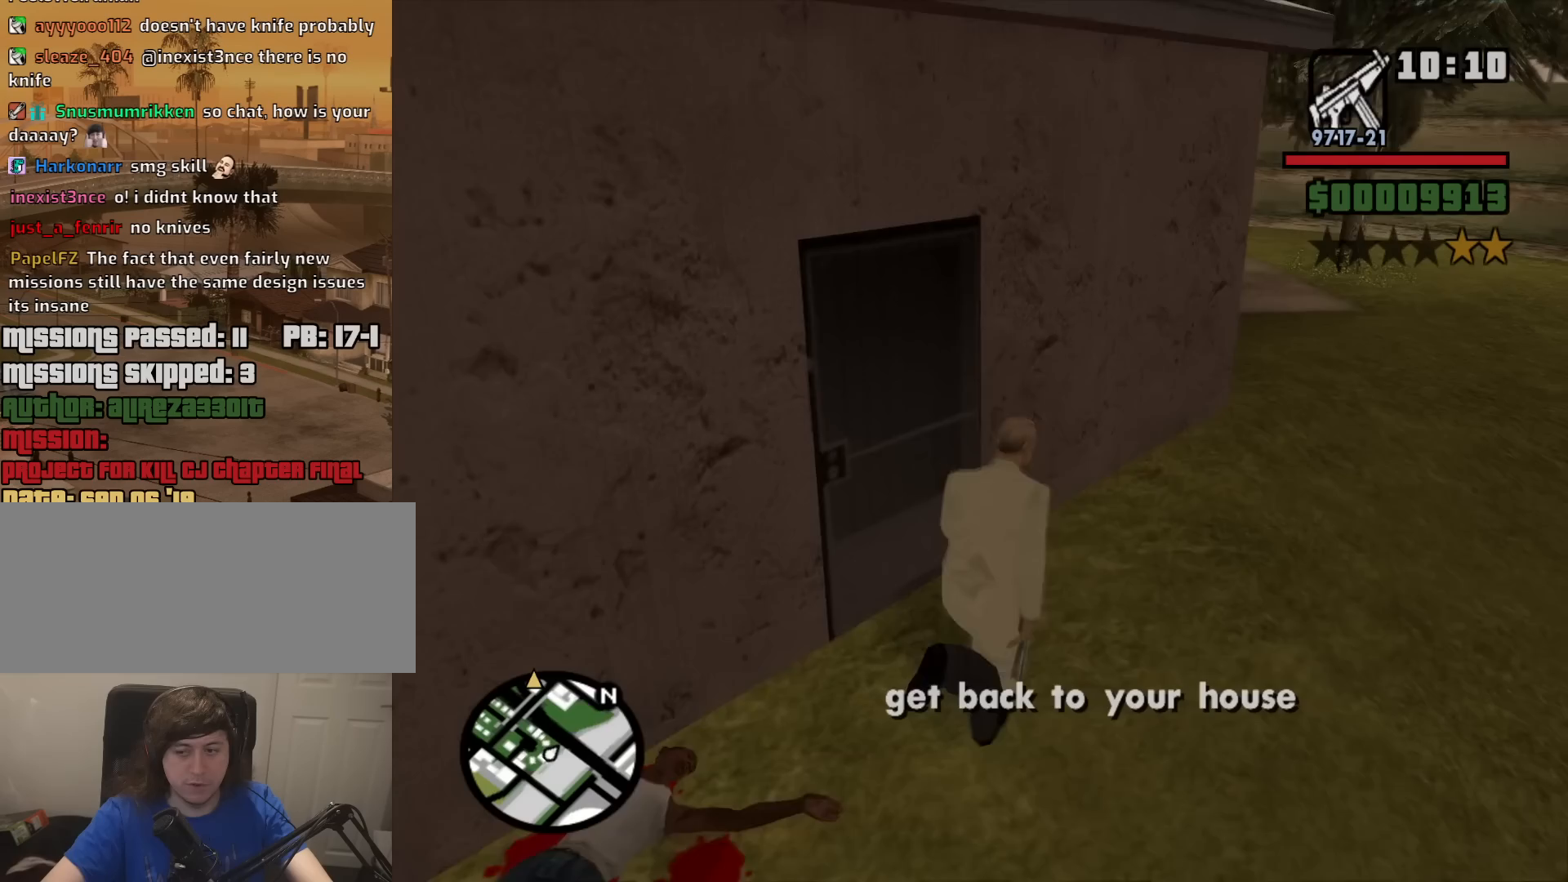
{"keys": ["d", "w"], "mouse": [], "events": [[150, "space", "down"], [200, "space", "up"], [334, "space", "down"], [384, "space", "up"]]}
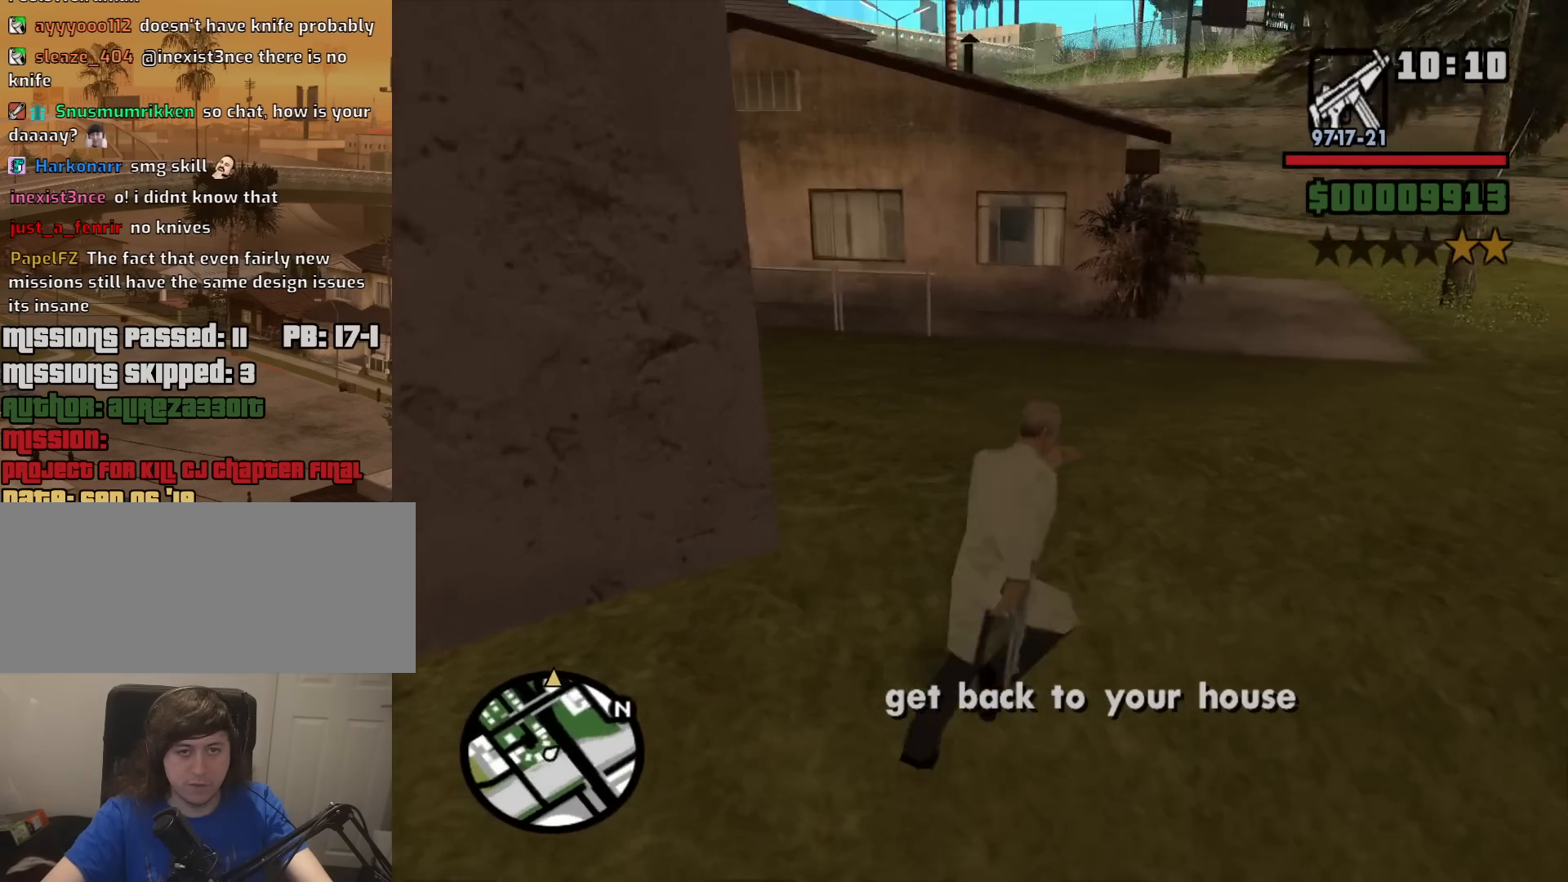
{"keys": ["d", "space", "w"], "mouse": [], "events": [[17, "space", "down"], [117, "space", "up"], [267, "space", "down"], [300, "space", "up"], [450, "space", "down"]]}
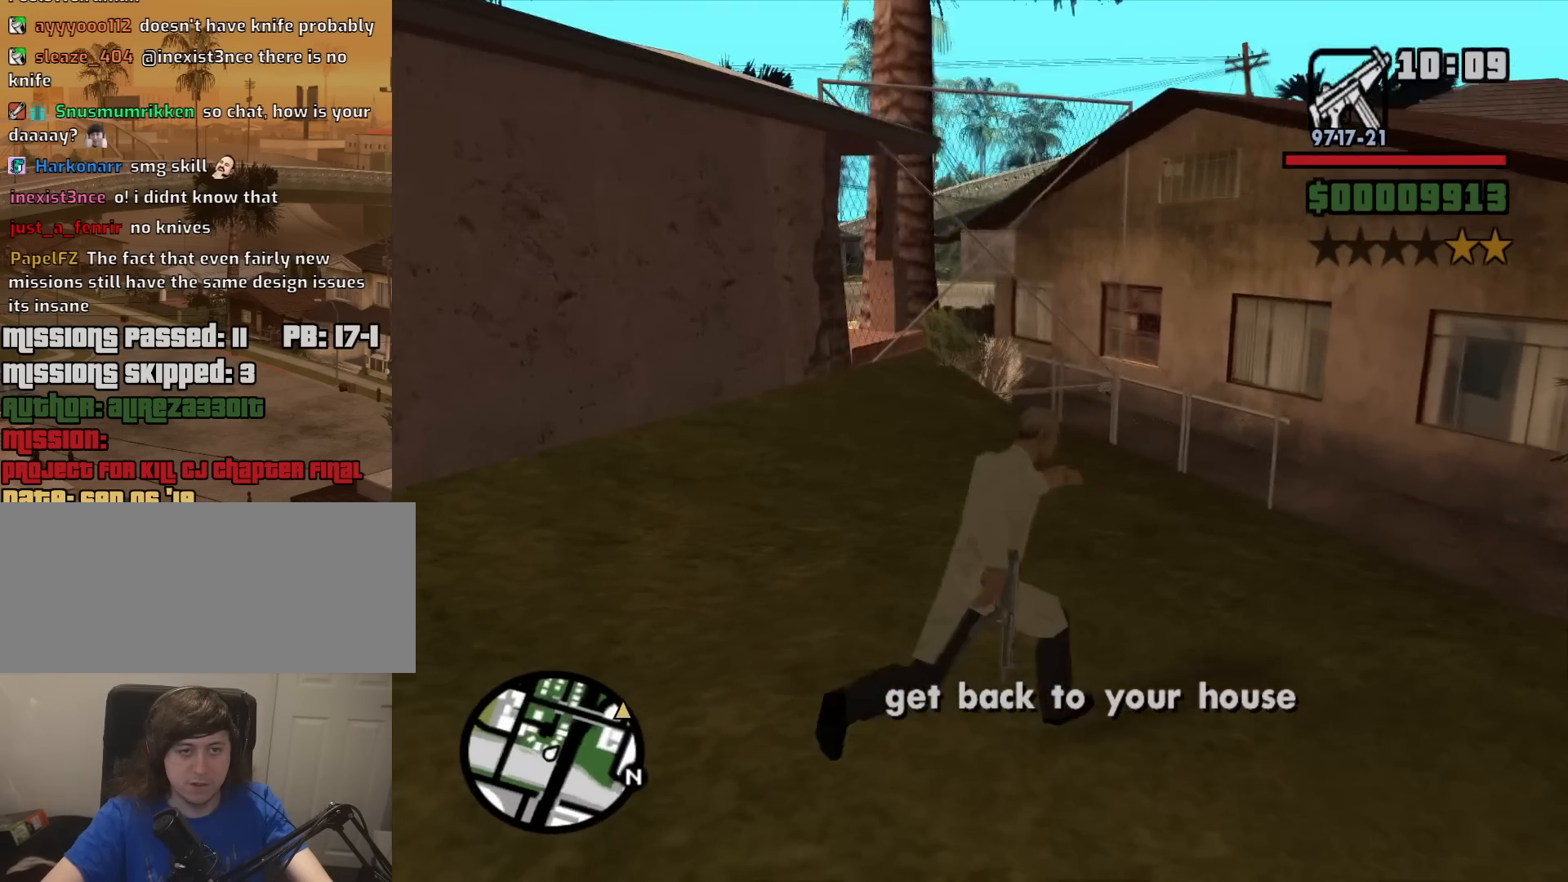
{"keys": ["d", "w"], "mouse": [], "events": [[34, "space", "up"], [134, "space", "down"], [234, "space", "up"], [367, "space", "down"], [417, "space", "up"]]}
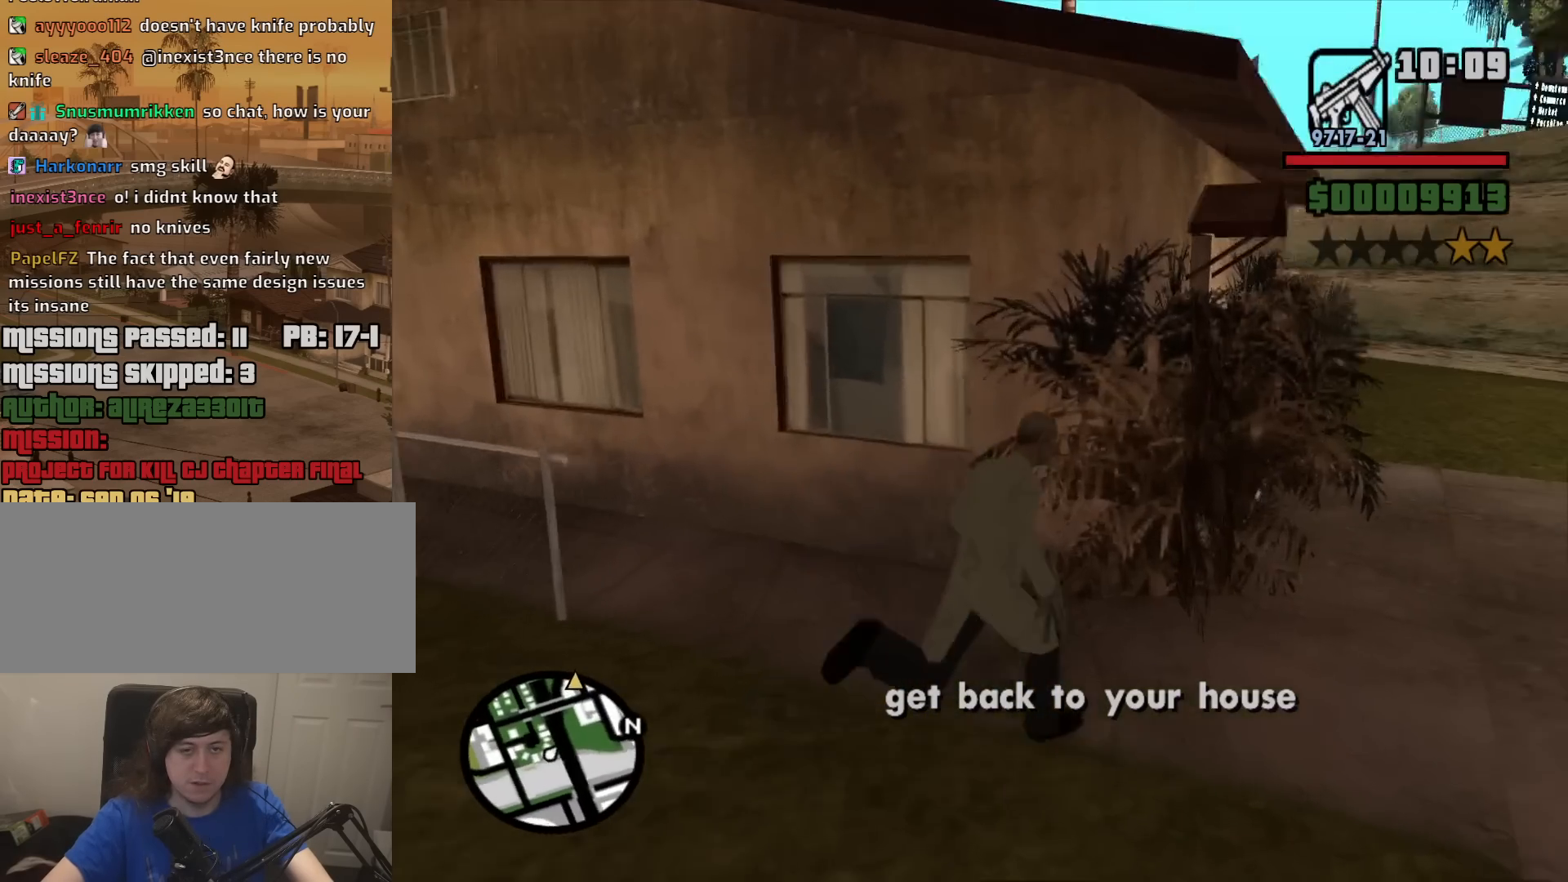
{"keys": ["d", "space", "w"], "mouse": [], "events": [[50, "space", "down"], [150, "space", "up"], [284, "space", "down"], [334, "space", "up"], [484, "space", "down"]]}
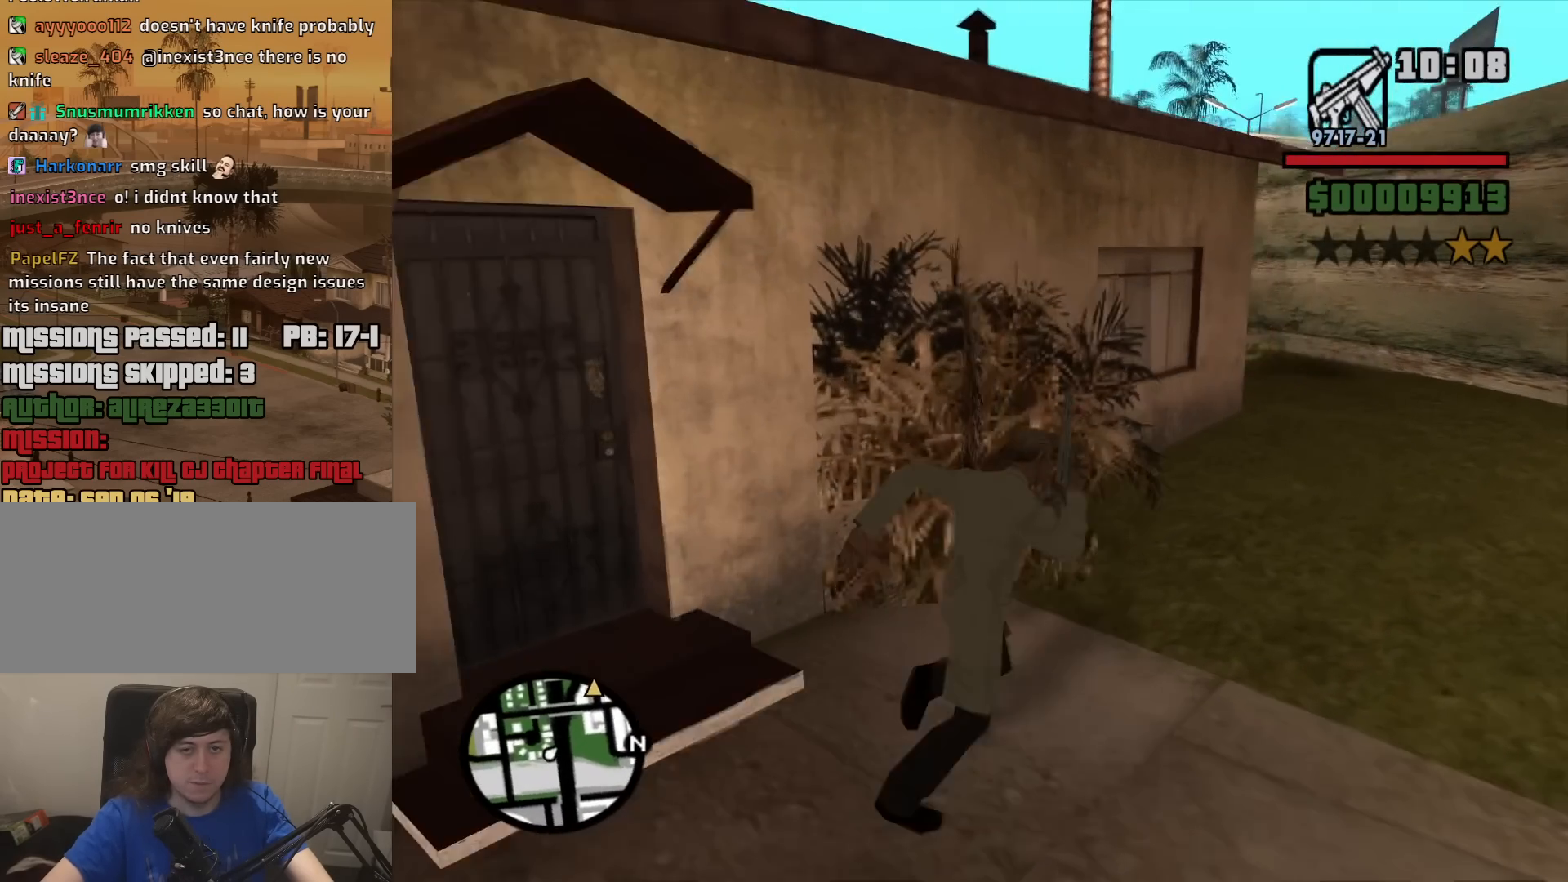
{"keys": ["d", "w"], "mouse": [], "events": [[34, "space", "up"], [167, "space", "down"], [250, "space", "up"], [400, "space", "down"], [450, "space", "up"]]}
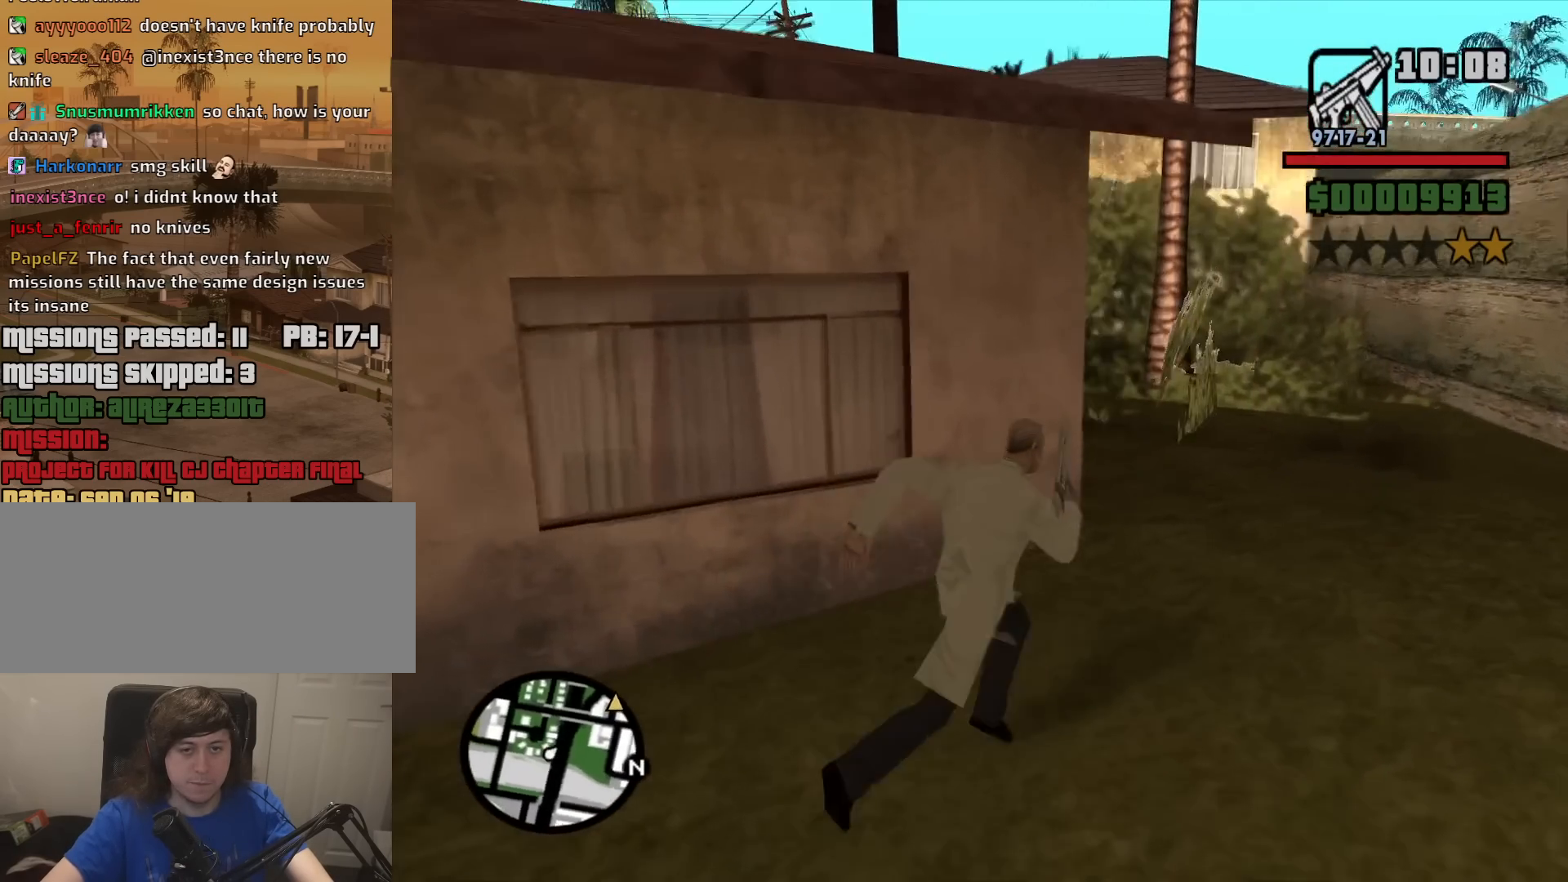
{"keys": ["d", "w"], "mouse": [], "events": [[84, "space", "down"], [134, "space", "up"], [267, "space", "down"], [367, "space", "up"]]}
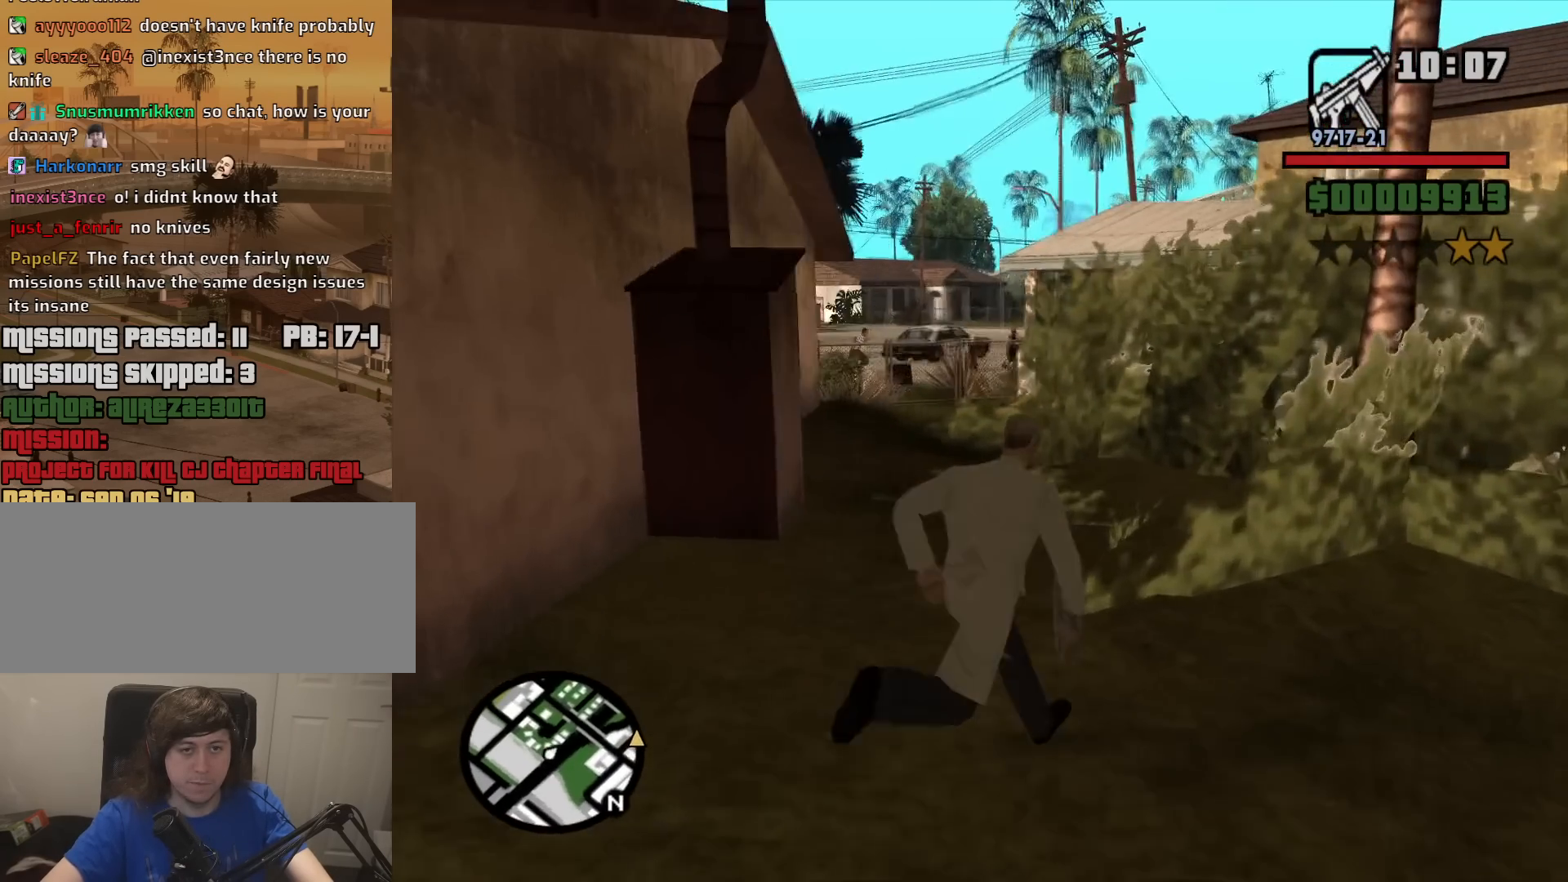
{"keys": ["w"], "mouse": [], "events": [[17, "space", "down"], [50, "space", "up"], [100, "d", "up"], [200, "space", "down"], [284, "space", "up"], [434, "space", "down"], [484, "space", "up"]]}
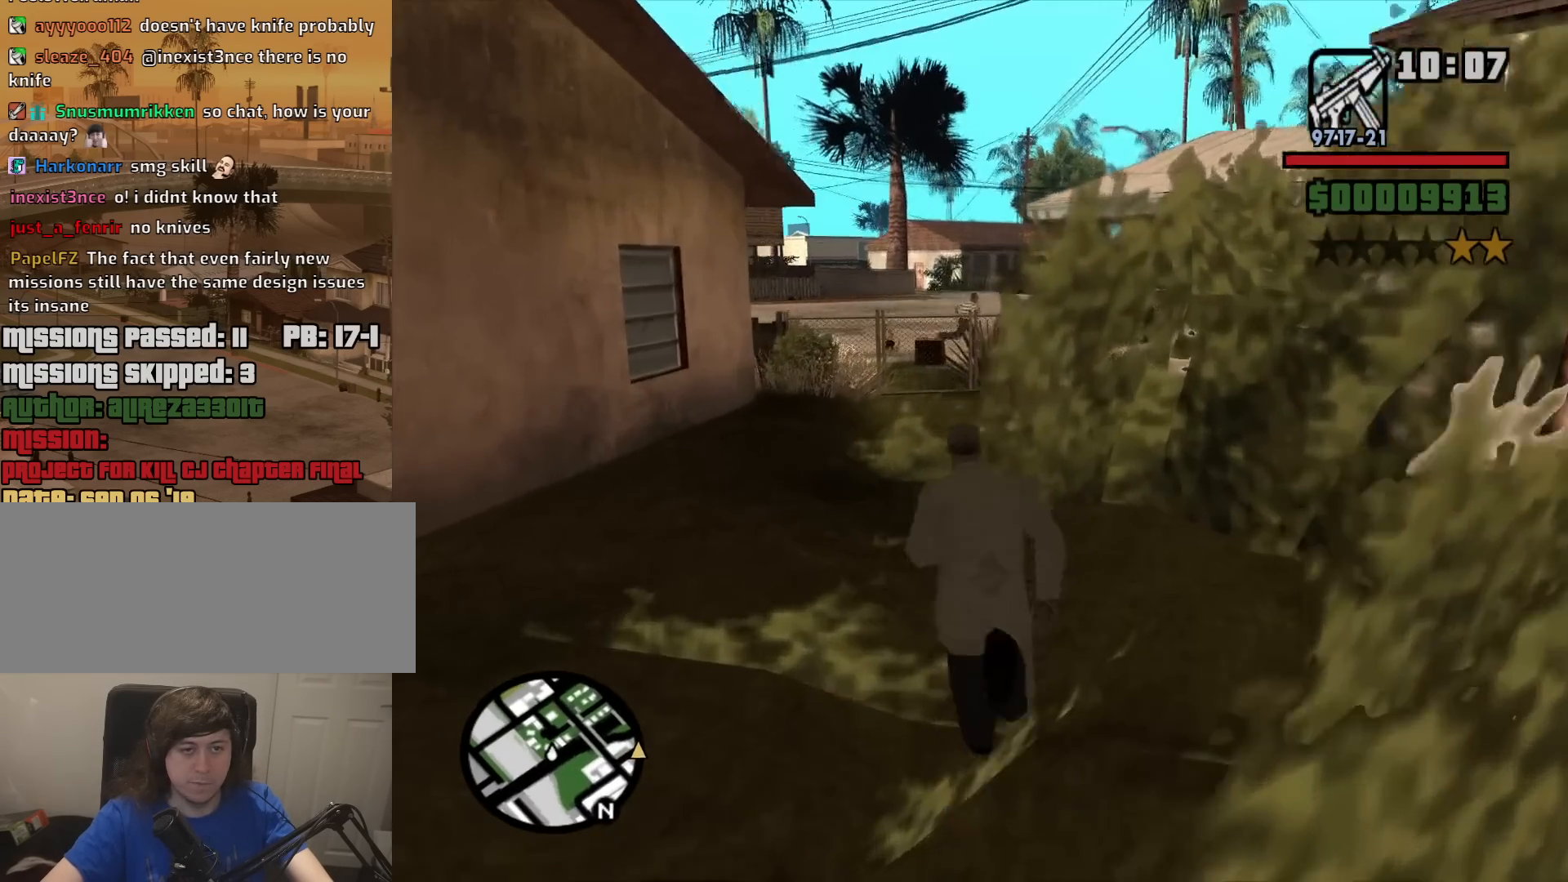
{"keys": ["w"], "mouse": [], "events": [[117, "space", "down"], [217, "space", "up"], [350, "space", "down"], [400, "space", "up"]]}
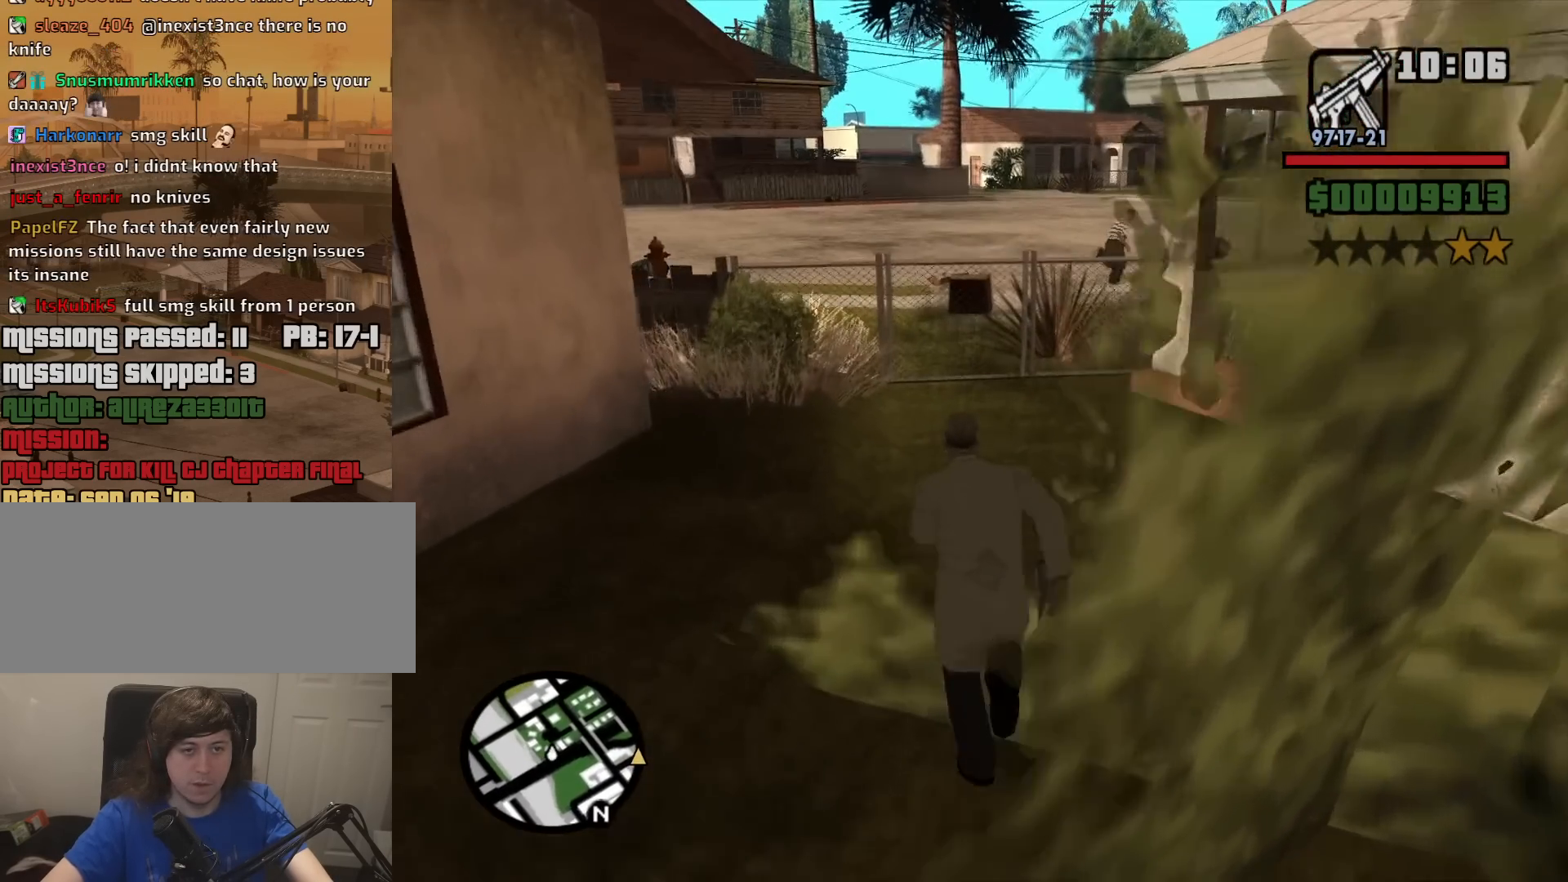
{"keys": ["shift", "w"], "mouse": [], "events": [[34, "space", "down"], [84, "shift", "down"], [84, "space", "up"]]}
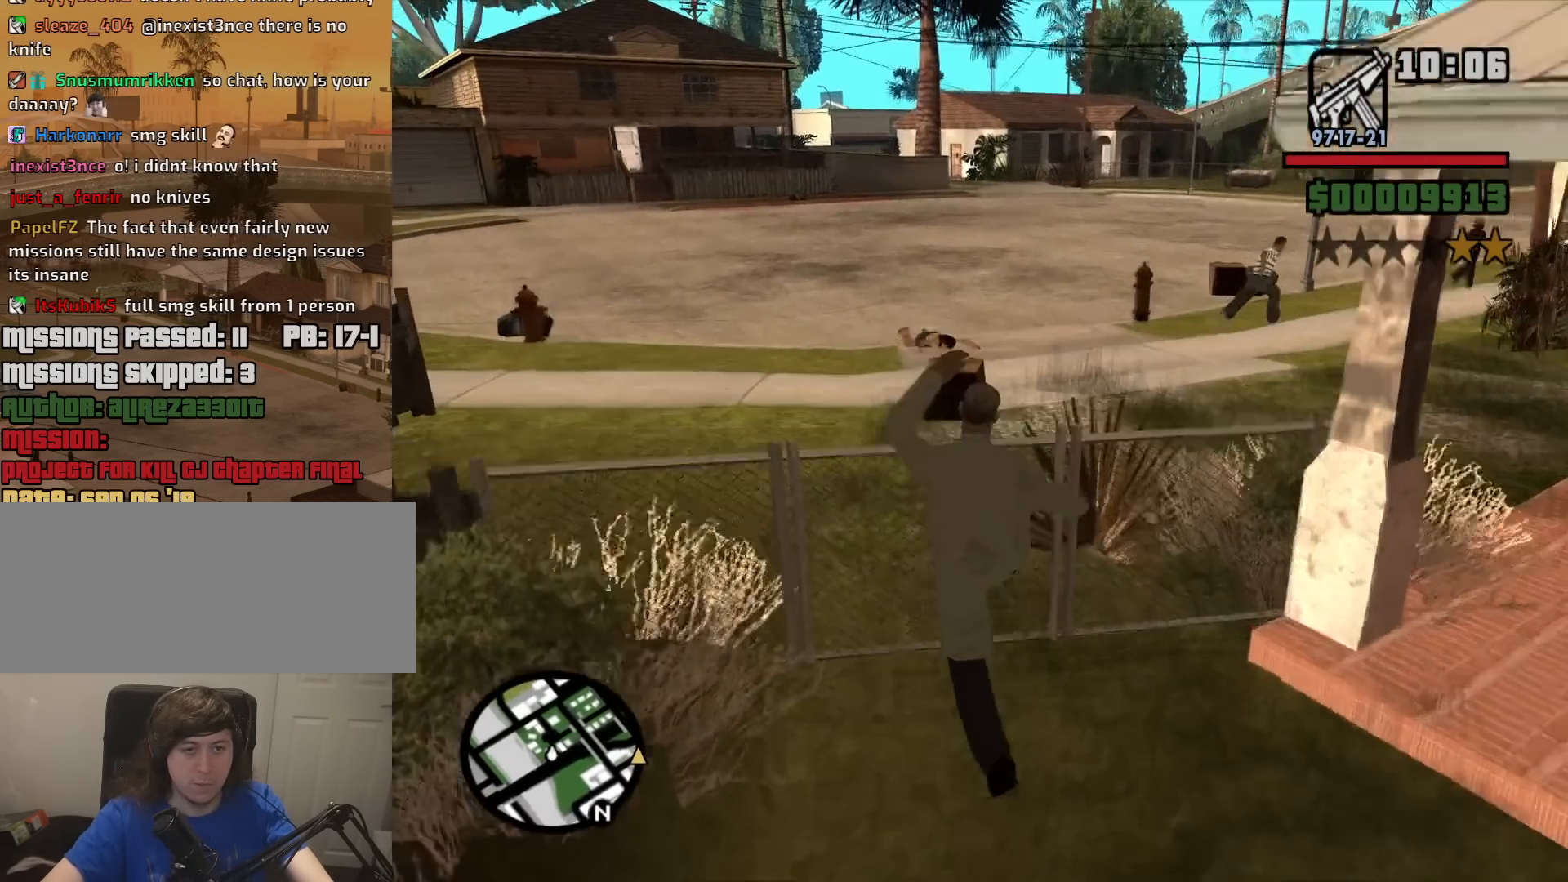
{"keys": ["w"], "mouse": [], "events": [[200, "shift", "up"]]}
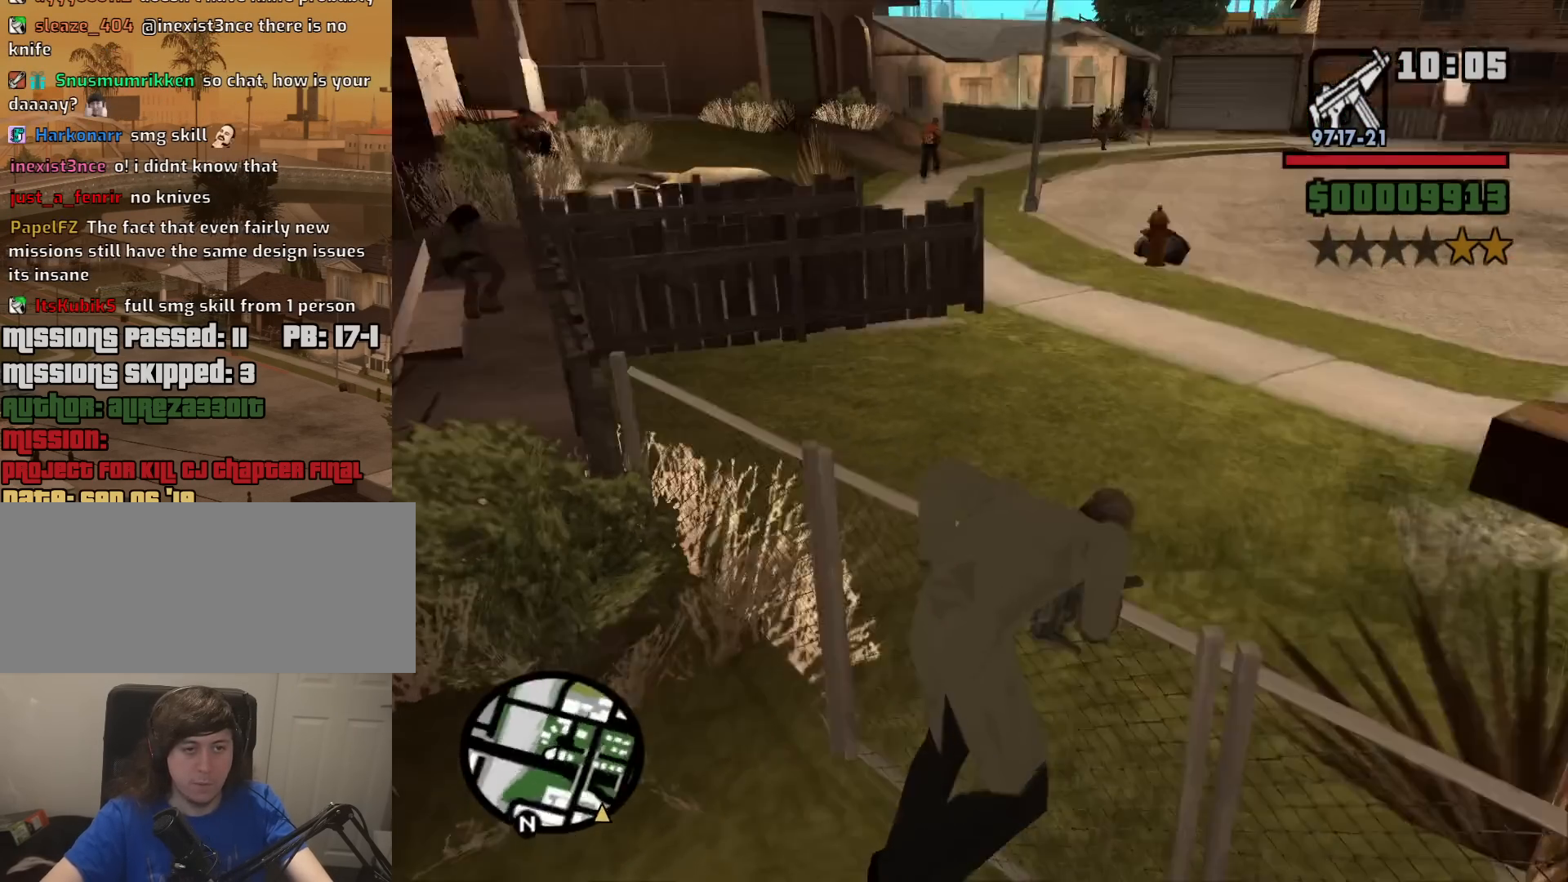
{"keys": ["w"], "mouse": [], "events": []}
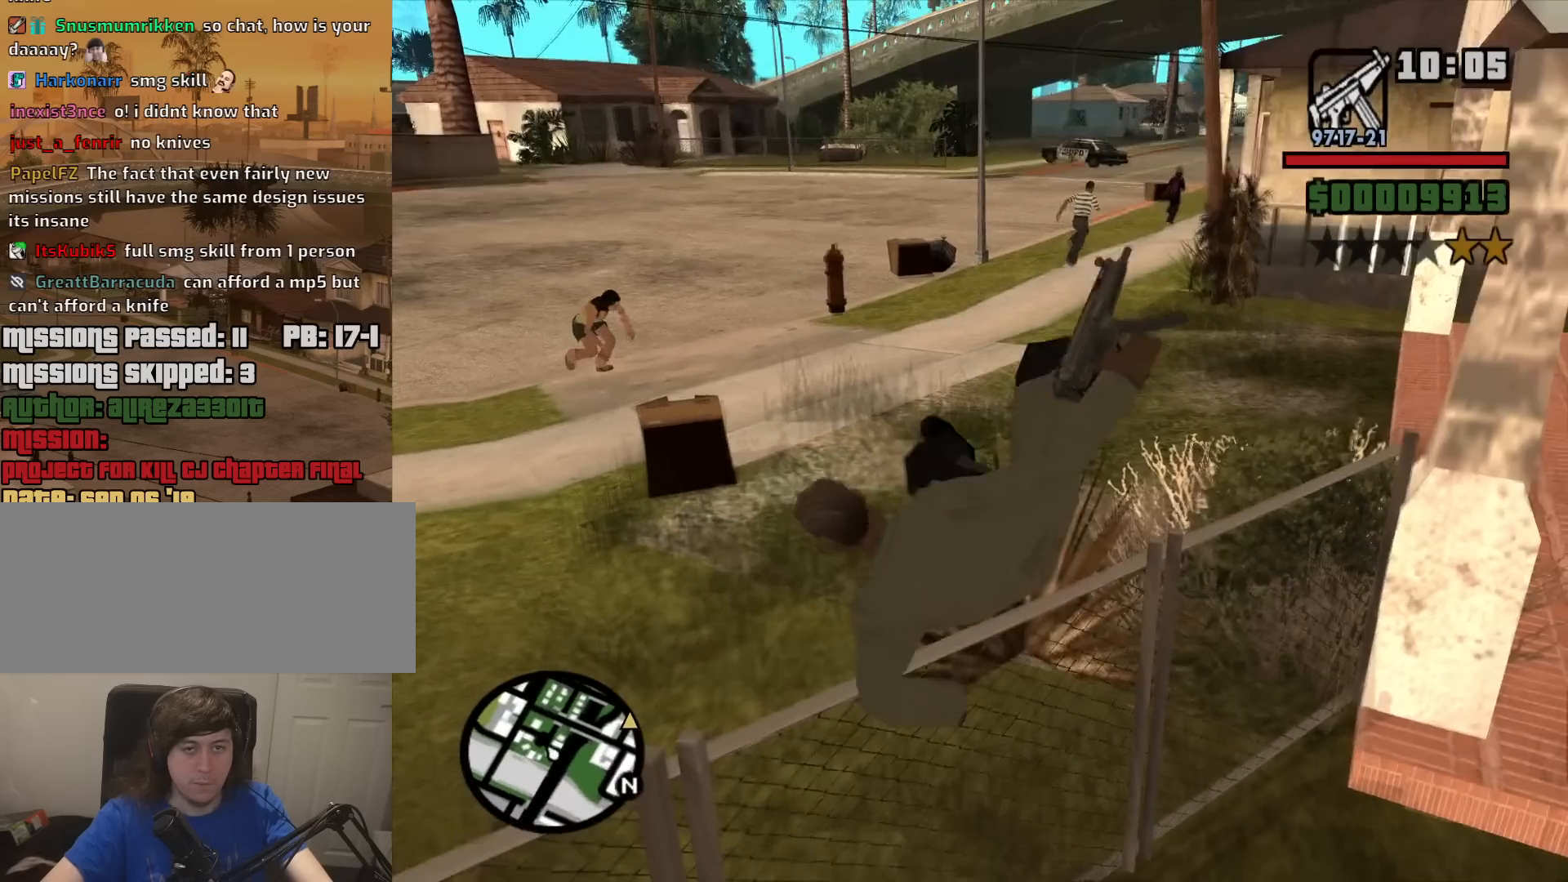
{"keys": ["a", "space", "w"], "mouse": [], "events": [[34, "a", "down"], [234, "space", "down"], [267, "space", "up"], [417, "space", "down"]]}